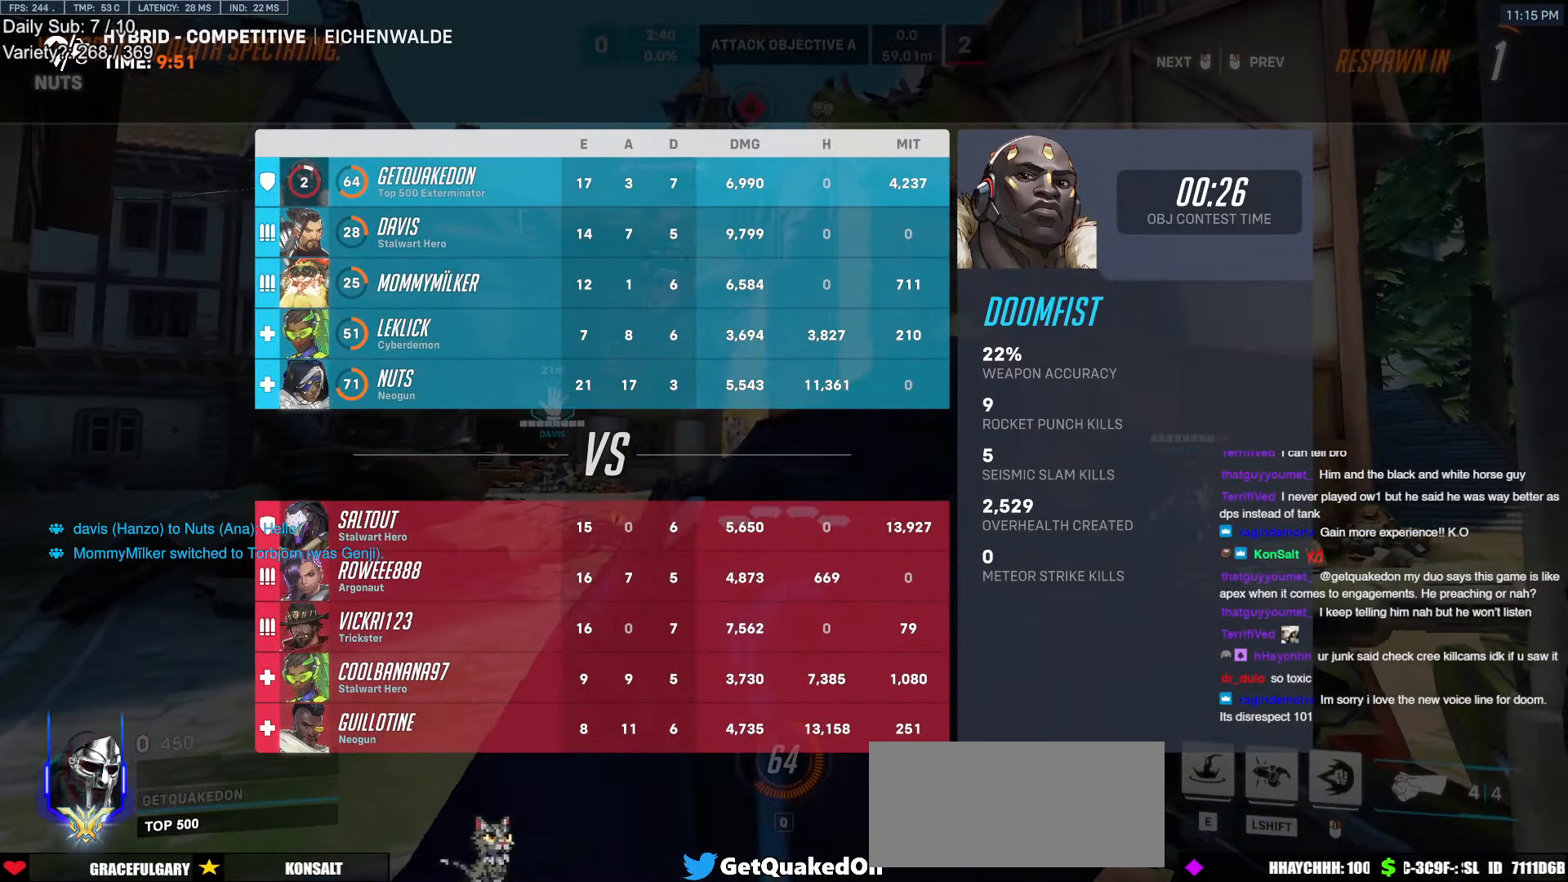
Gameplay with keyboard and mouse; each line is a JSON object with the keys and mouse buttons held at the frame after it. "events" lists presses ("down") and releases ("up") of "a", "ctrl", "d", "e", "f", "melee", "q", "r", "s", "shift", "space", "w", "mouse_left" and "mouse_right" between this image and that frame as [ms after this image, input, new state], when the widget could be followed in between. "mouse_left", "mouse_right" = the "left", "right" buttons of the "mouse" list. No other keys are recorded. Mouse movement is not recorded. Key names are as the overlay labels them; some are game actions (e.g. jump) rather than physical keys.
{"keys": ["w"], "mouse": [], "events": [[283, "mouse_left", "down"], [433, "mouse_left", "up"]]}
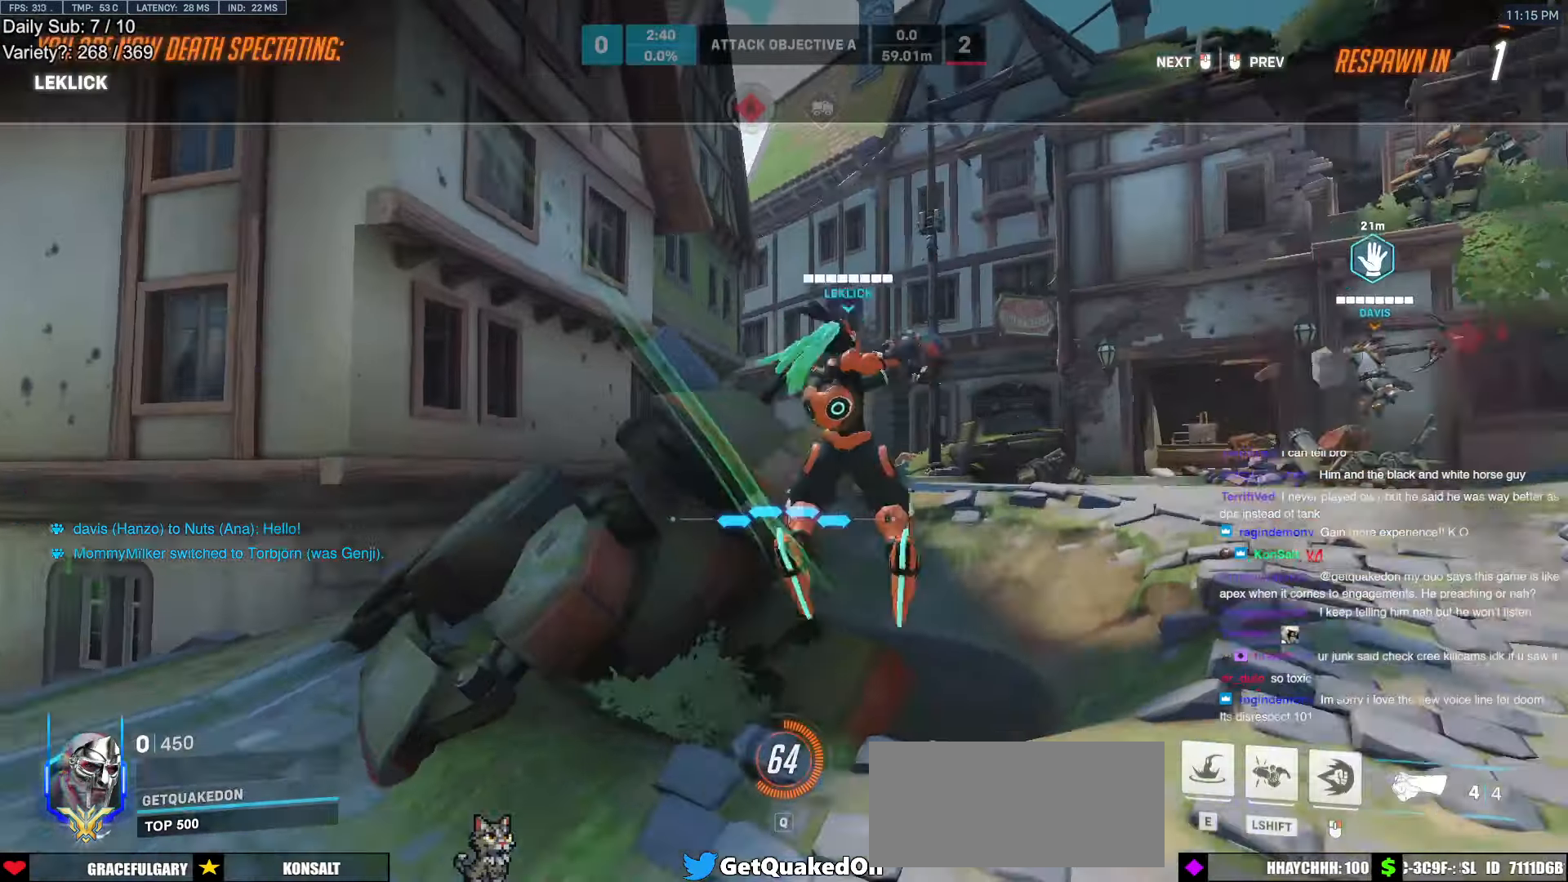
{"keys": ["w"], "mouse": [], "events": [[167, "mouse_left", "down"], [250, "mouse_left", "up"]]}
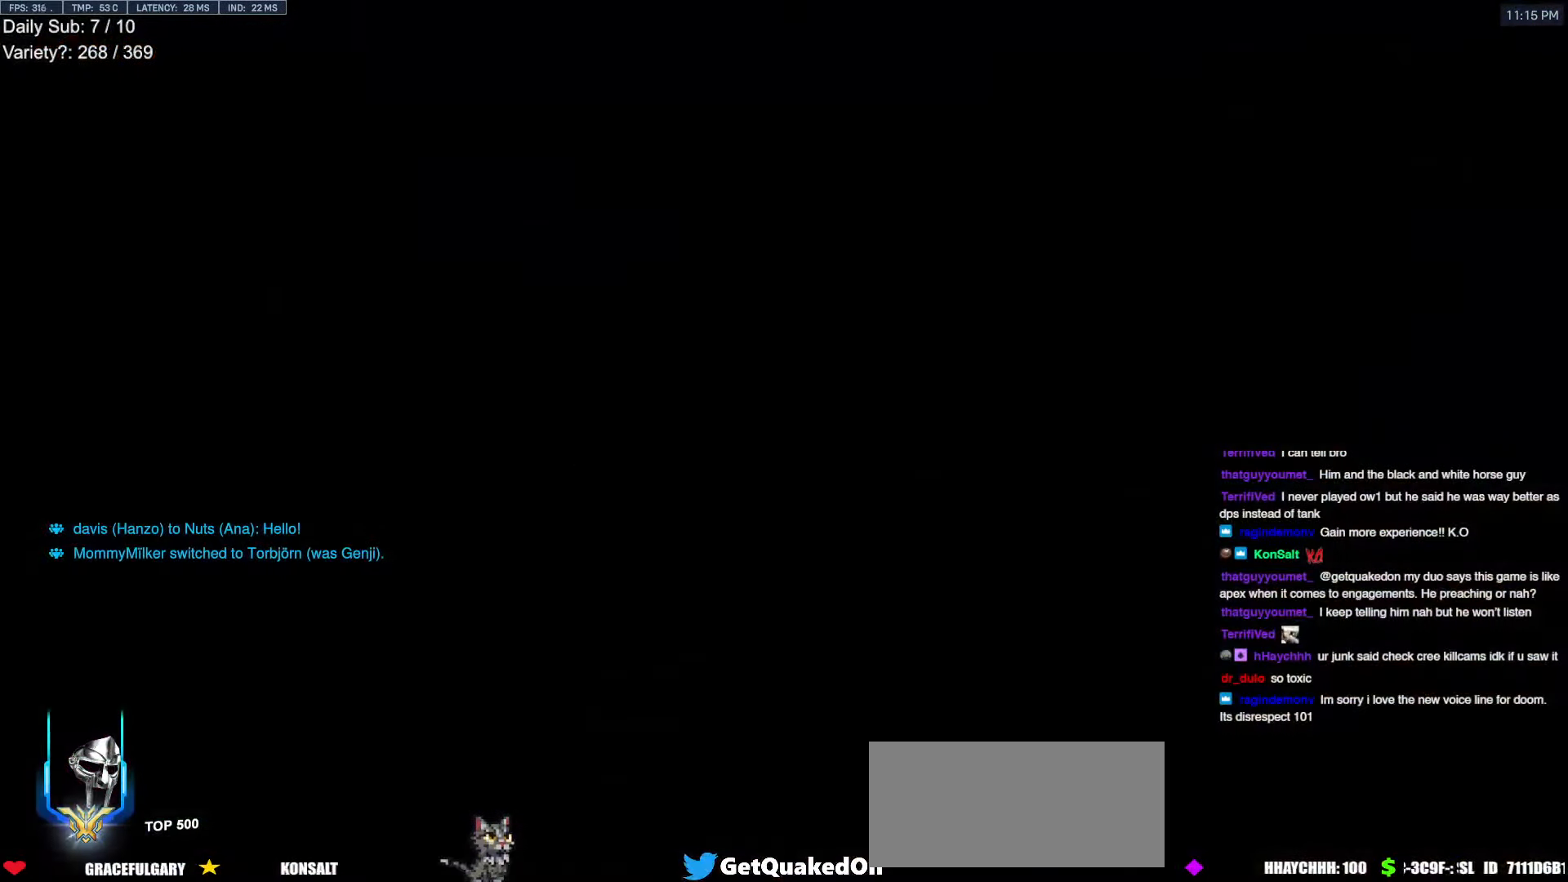
{"keys": ["w"], "mouse": [], "events": [[33, "mouse_left", "down"], [133, "mouse_left", "up"]]}
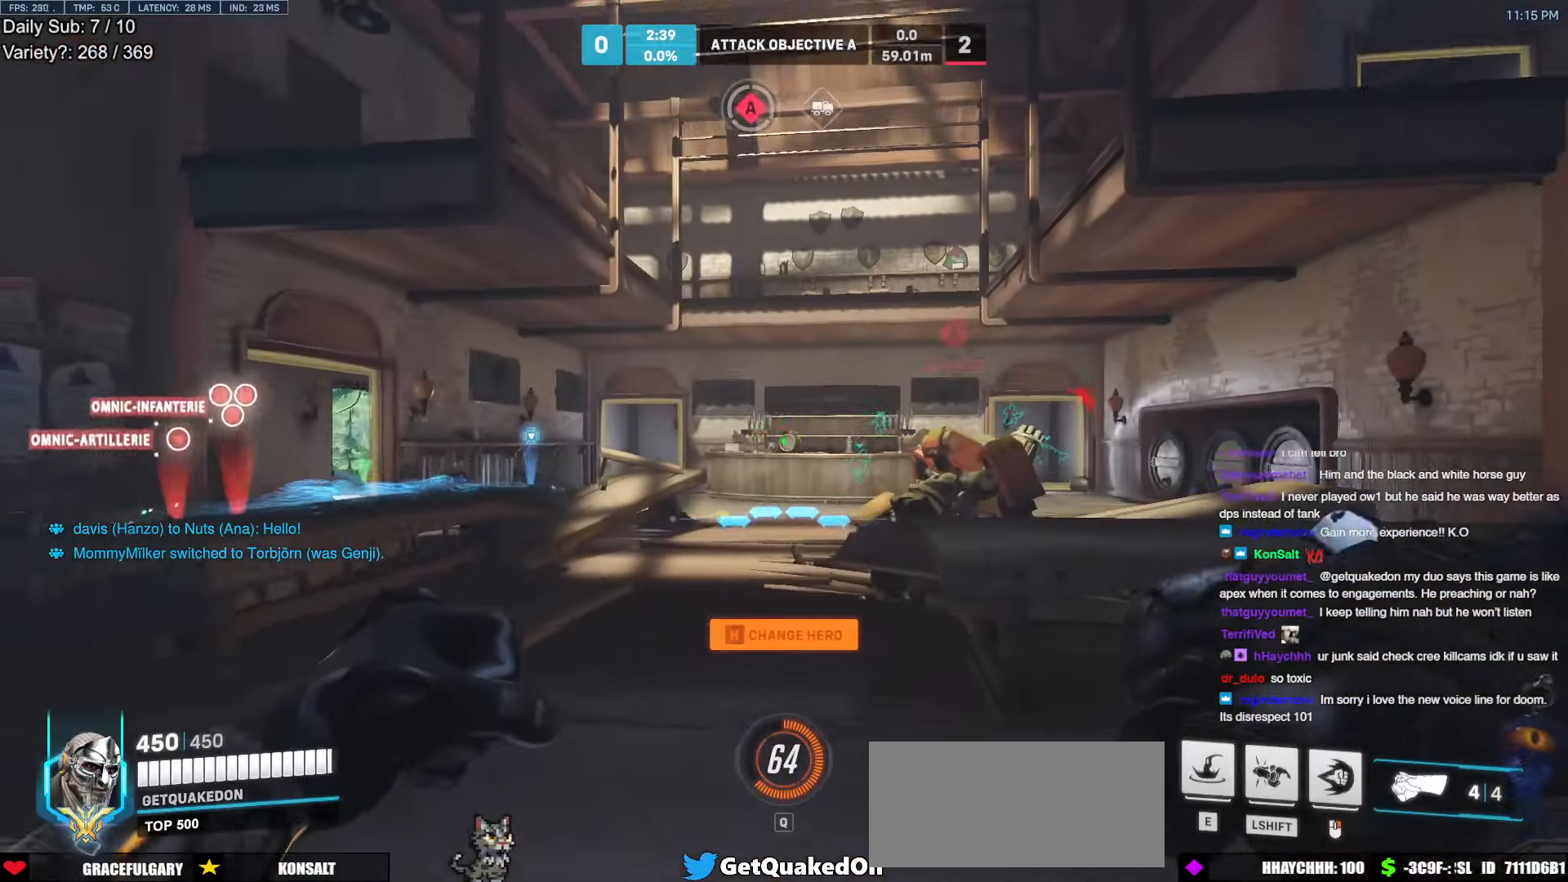
{"keys": ["e", "w"], "mouse": [], "events": [[50, "space", "down"], [150, "space", "up"], [467, "e", "down"]]}
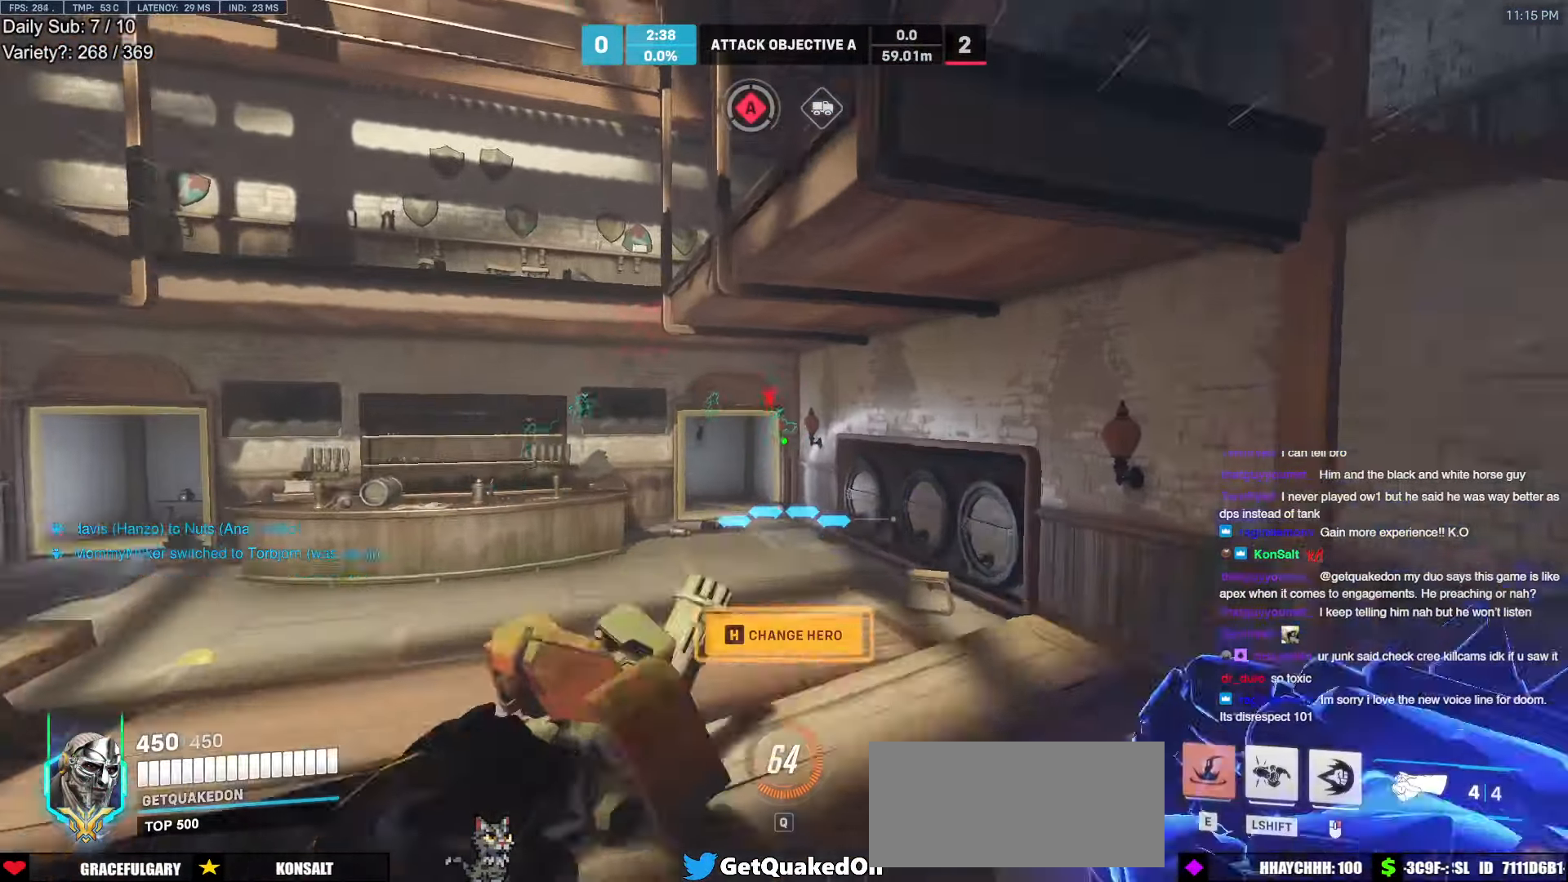
{"keys": ["space", "w"], "mouse": ["right"], "events": [[67, "e", "up"], [300, "e", "down"], [300, "mouse_right", "down"], [350, "space", "down"], [450, "e", "up"]]}
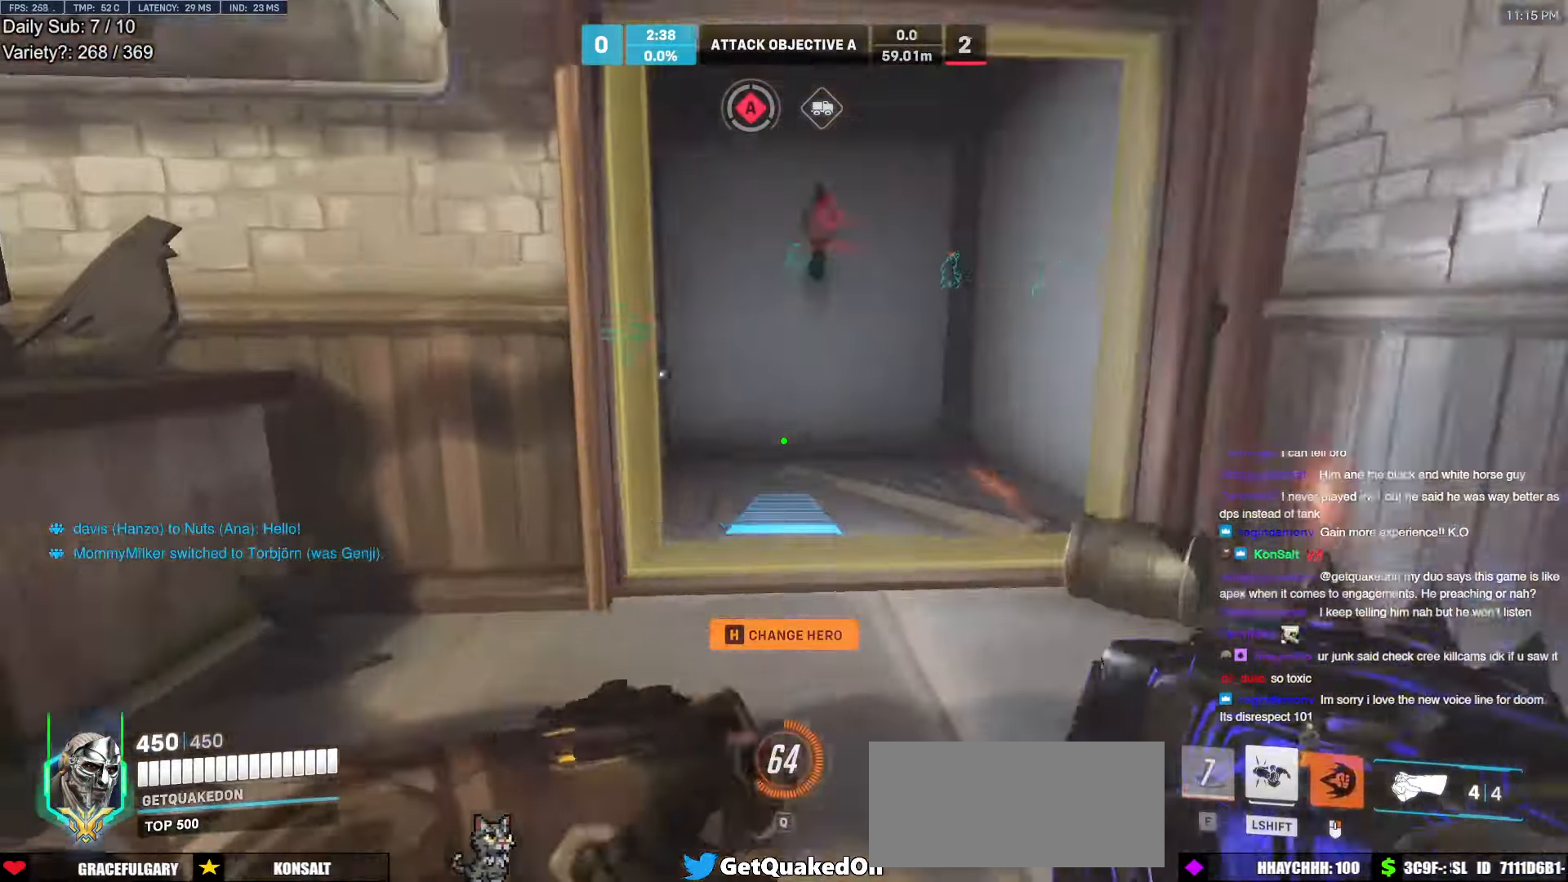
{"keys": ["d"], "mouse": ["right"], "events": [[33, "d", "down"], [184, "space", "up"], [217, "d", "up"], [267, "d", "down"], [467, "w", "up"]]}
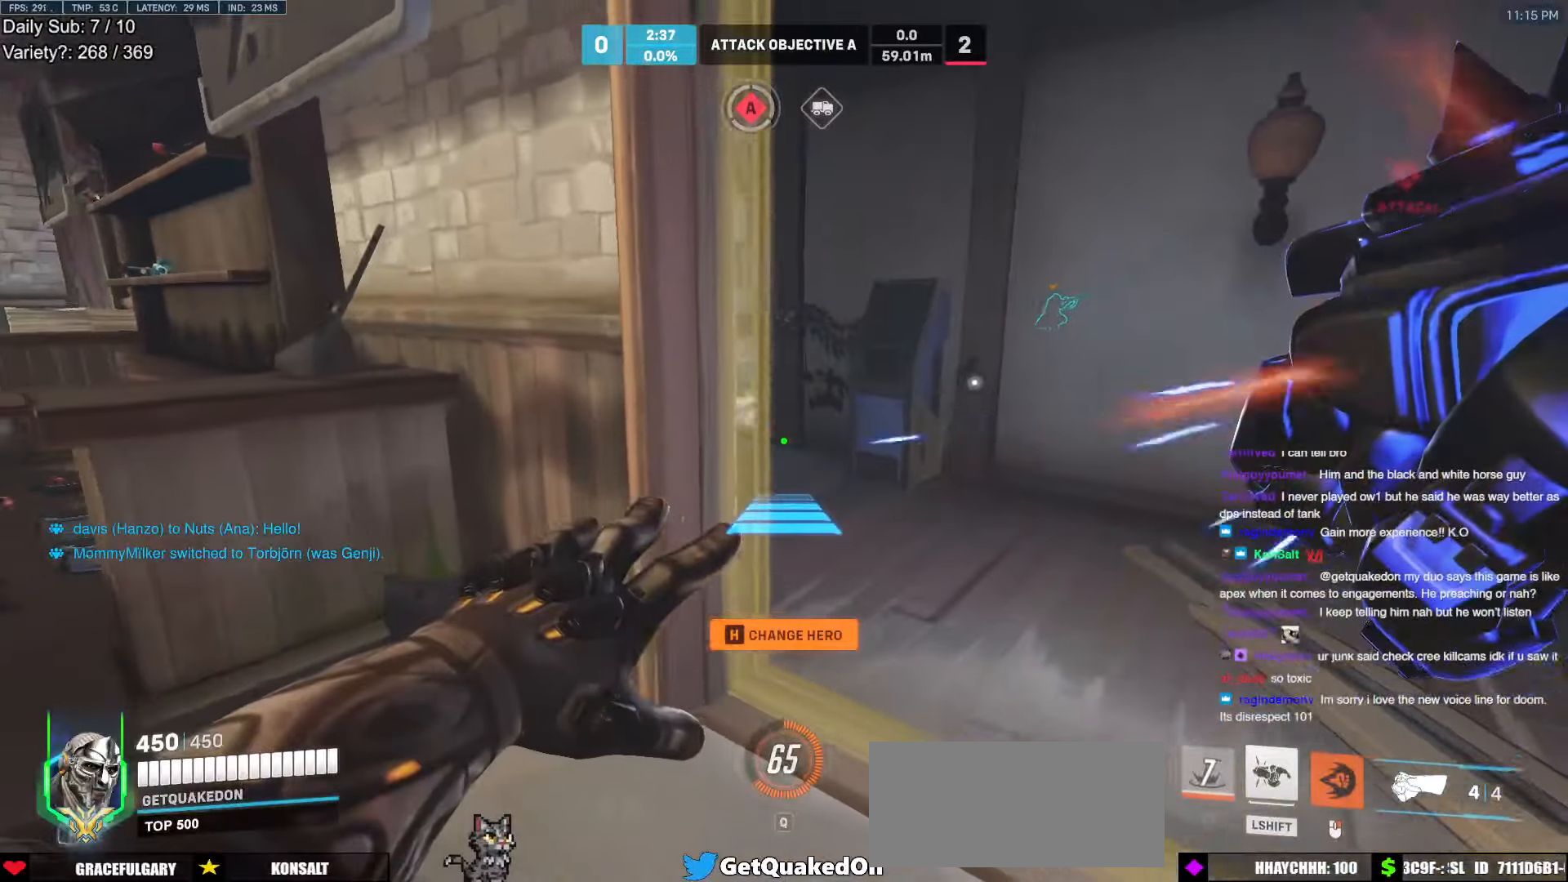
{"keys": ["w"], "mouse": [], "events": [[100, "space", "down"], [200, "w", "down"], [234, "d", "up"], [234, "space", "up"], [284, "mouse_right", "up"]]}
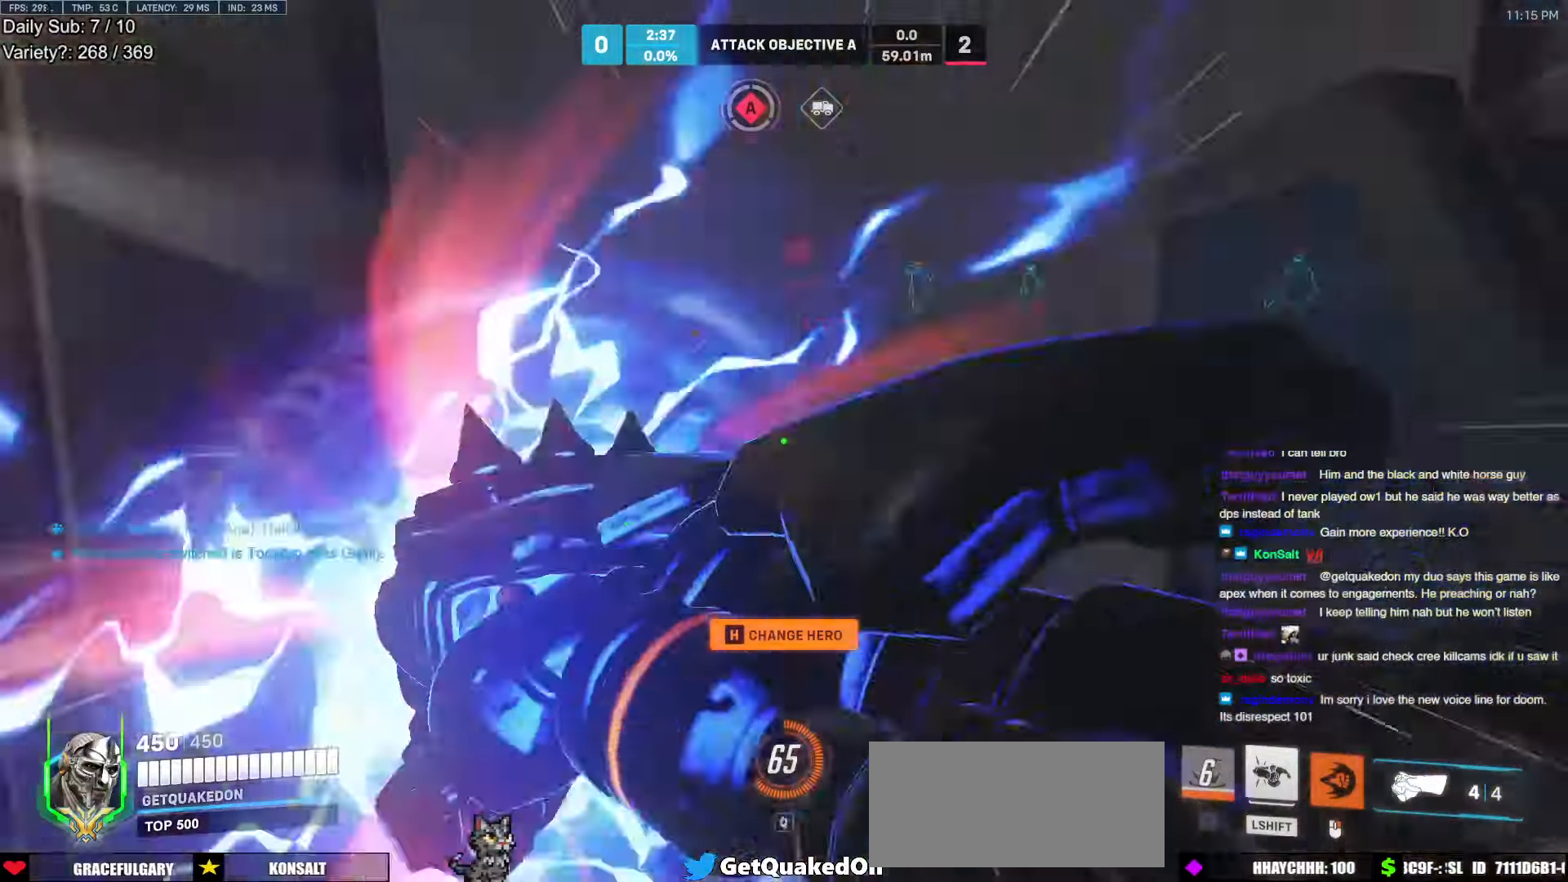
{"keys": ["w"], "mouse": [], "events": [[67, "space", "down"], [117, "space", "up"], [300, "d", "down"], [450, "d", "up"]]}
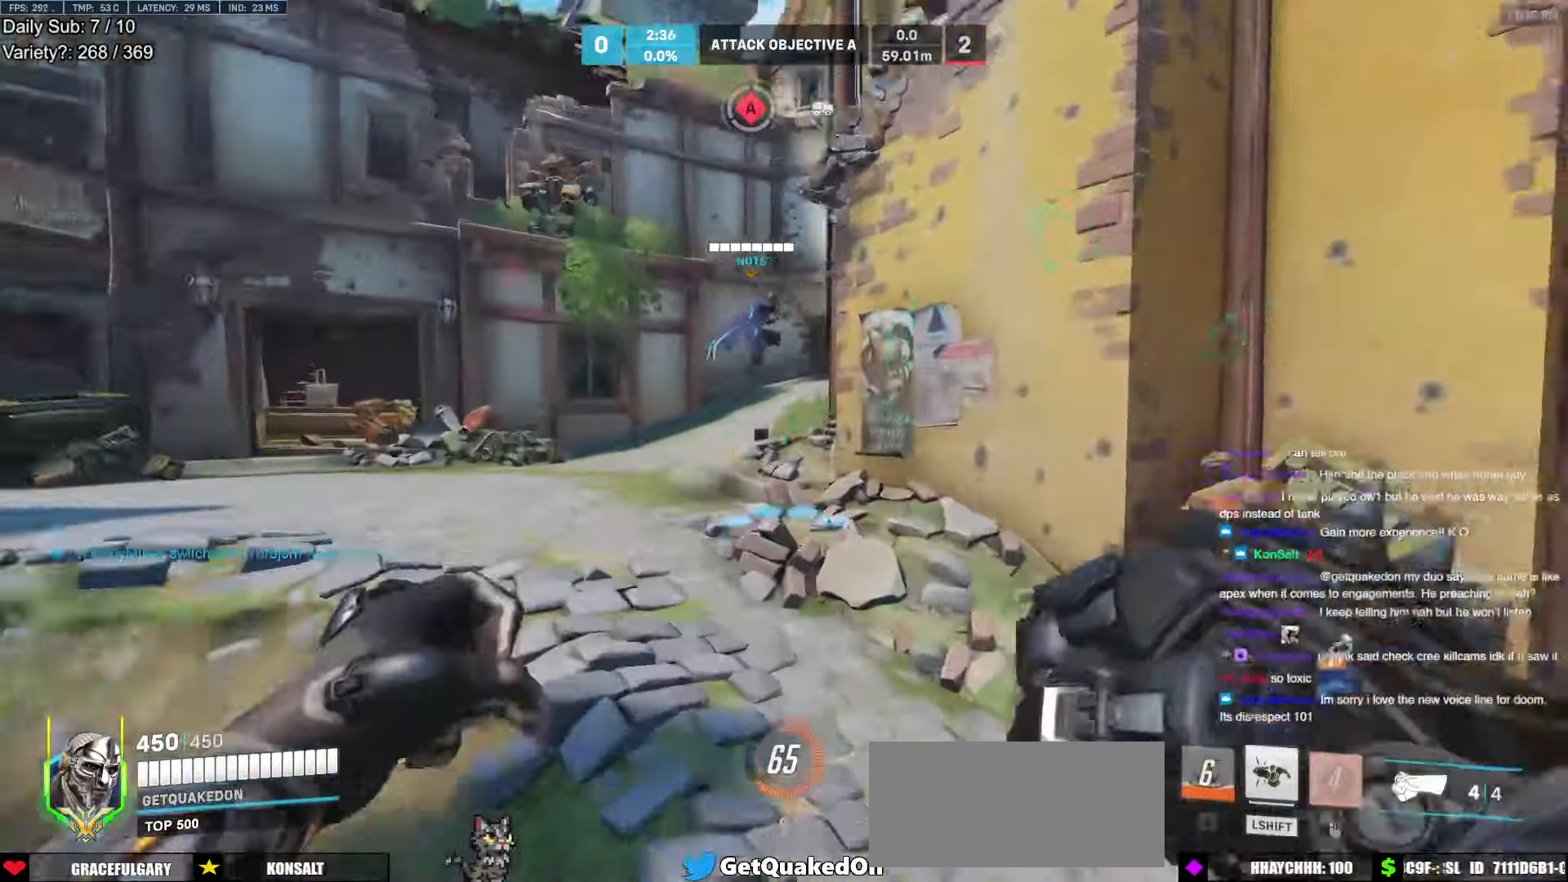
{"keys": [], "mouse": [], "events": [[234, "space", "down"], [367, "space", "up"], [367, "w", "up"]]}
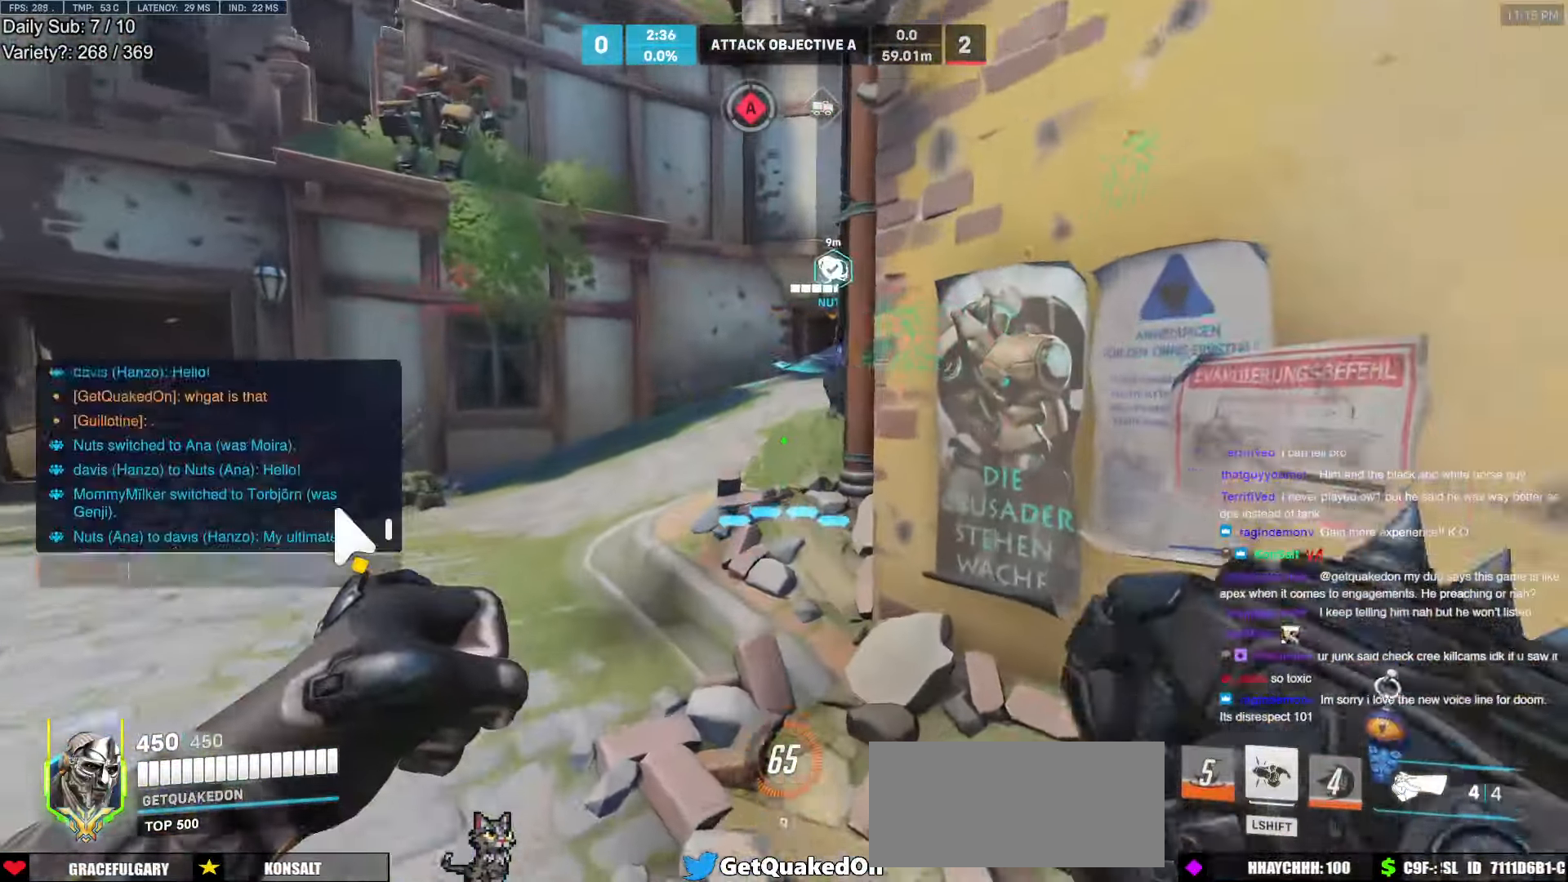
{"keys": ["space", "w"], "mouse": [], "events": [[234, "a", "down"], [234, "w", "down"], [384, "a", "up"], [384, "space", "down"]]}
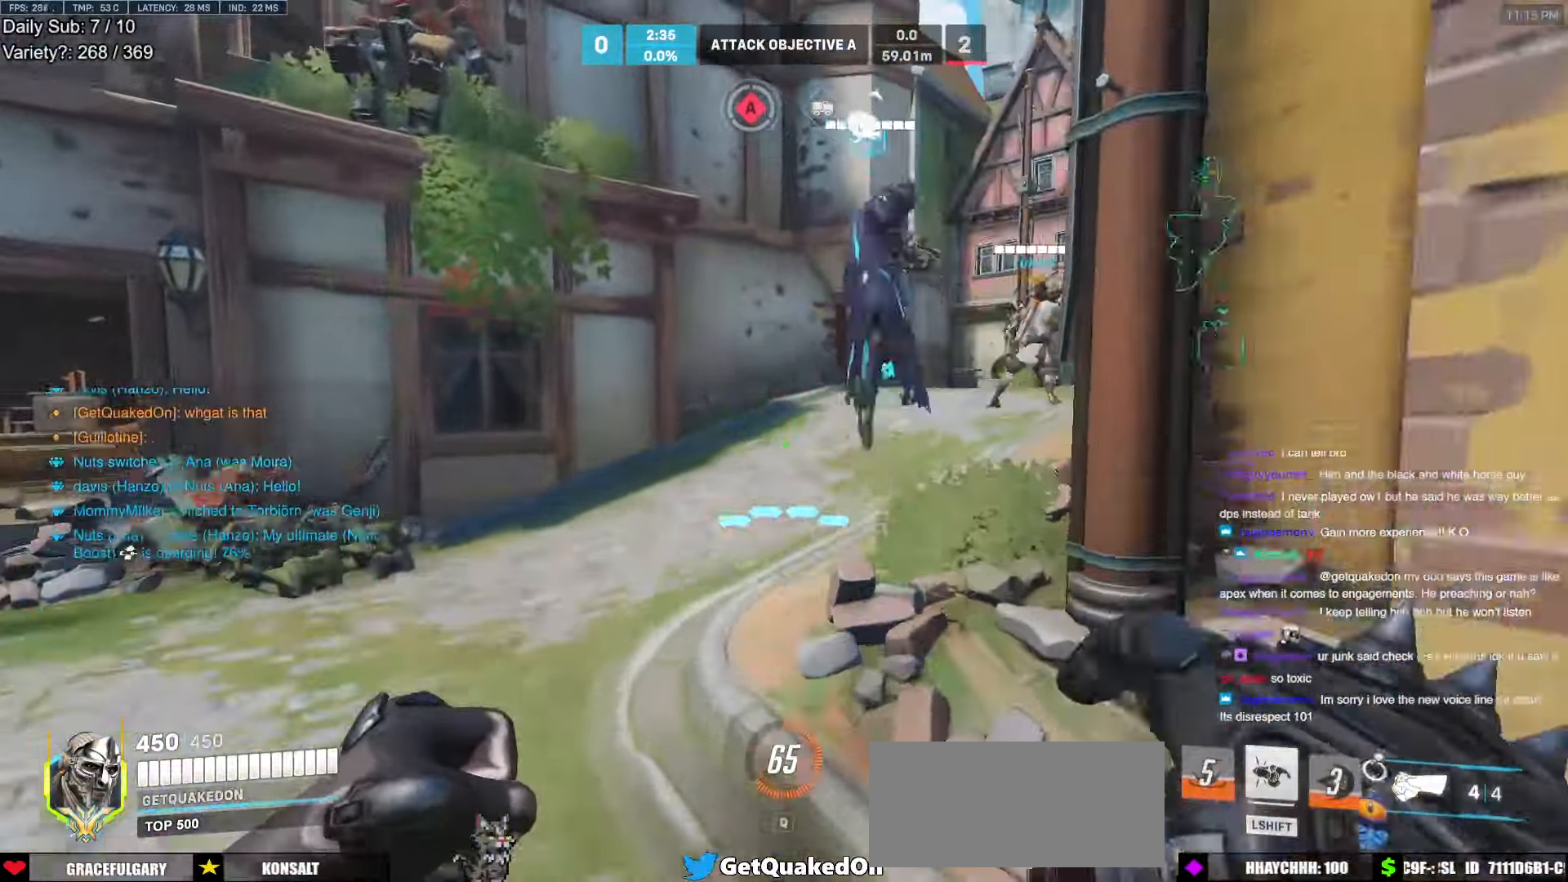
{"keys": ["w"], "mouse": [], "events": [[17, "space", "up"]]}
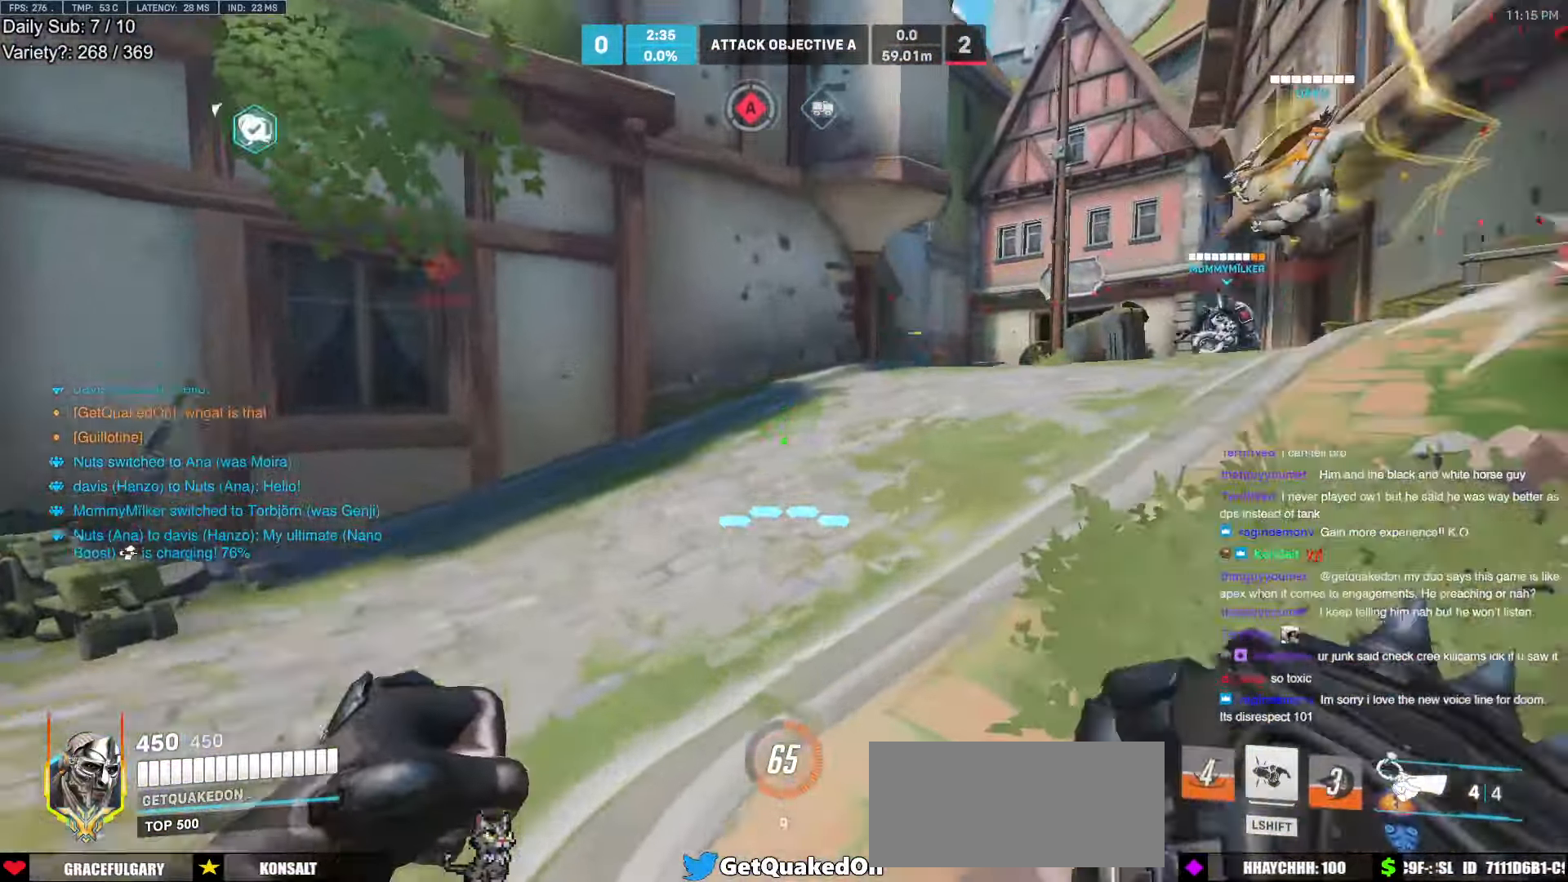
{"keys": ["w"], "mouse": [], "events": [[34, "space", "down"], [184, "space", "up"]]}
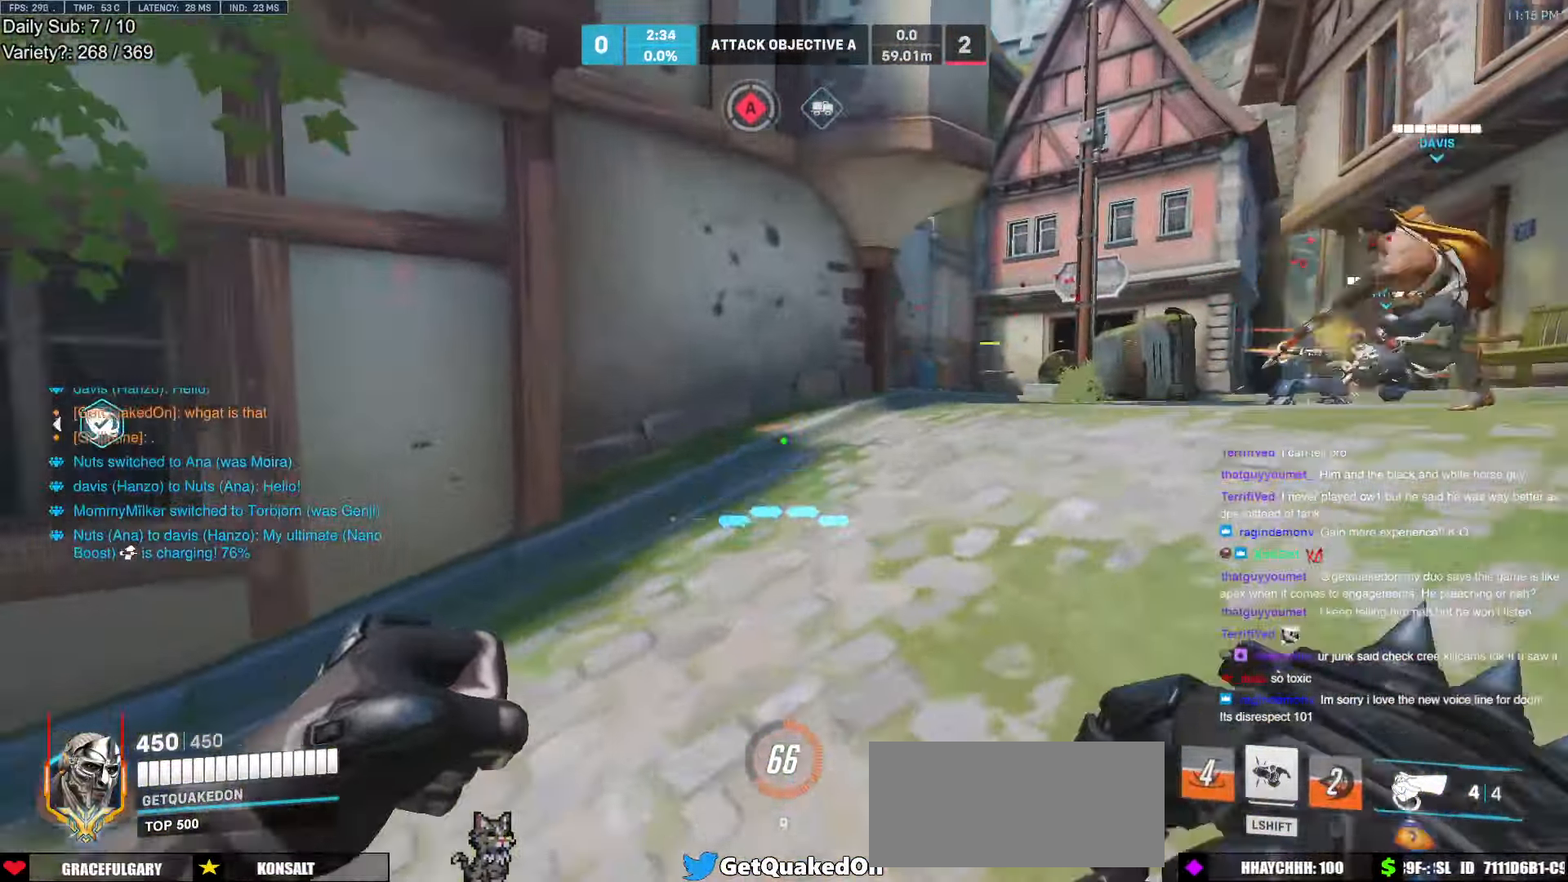
{"keys": ["d", "w"], "mouse": [], "events": [[200, "space", "down"], [284, "space", "up"], [434, "d", "down"]]}
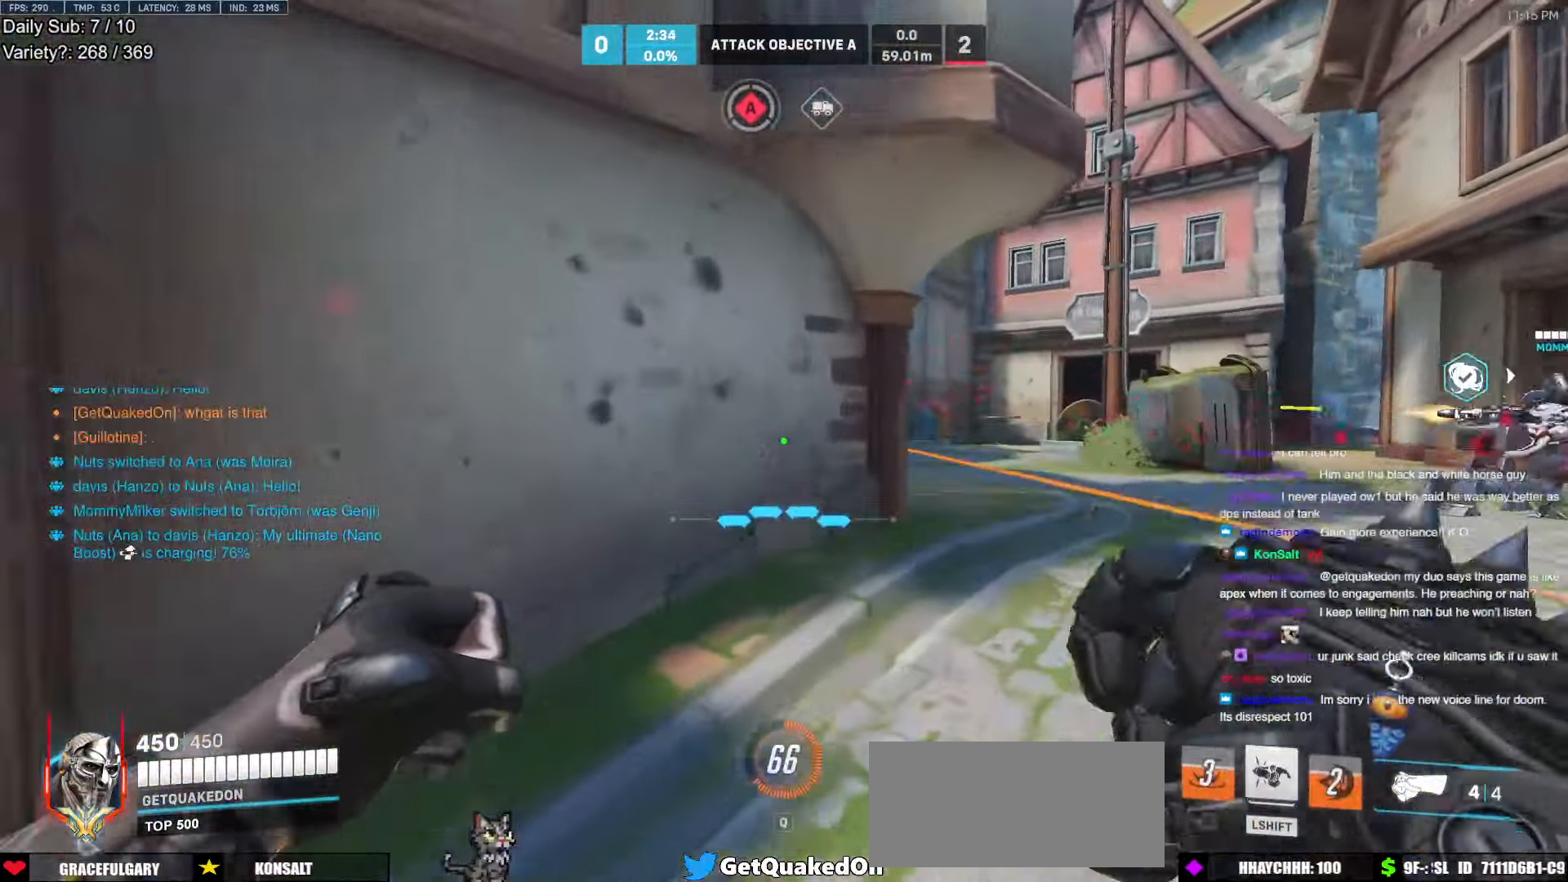
{"keys": ["d", "w"], "mouse": [], "events": [[250, "space", "down"], [400, "space", "up"]]}
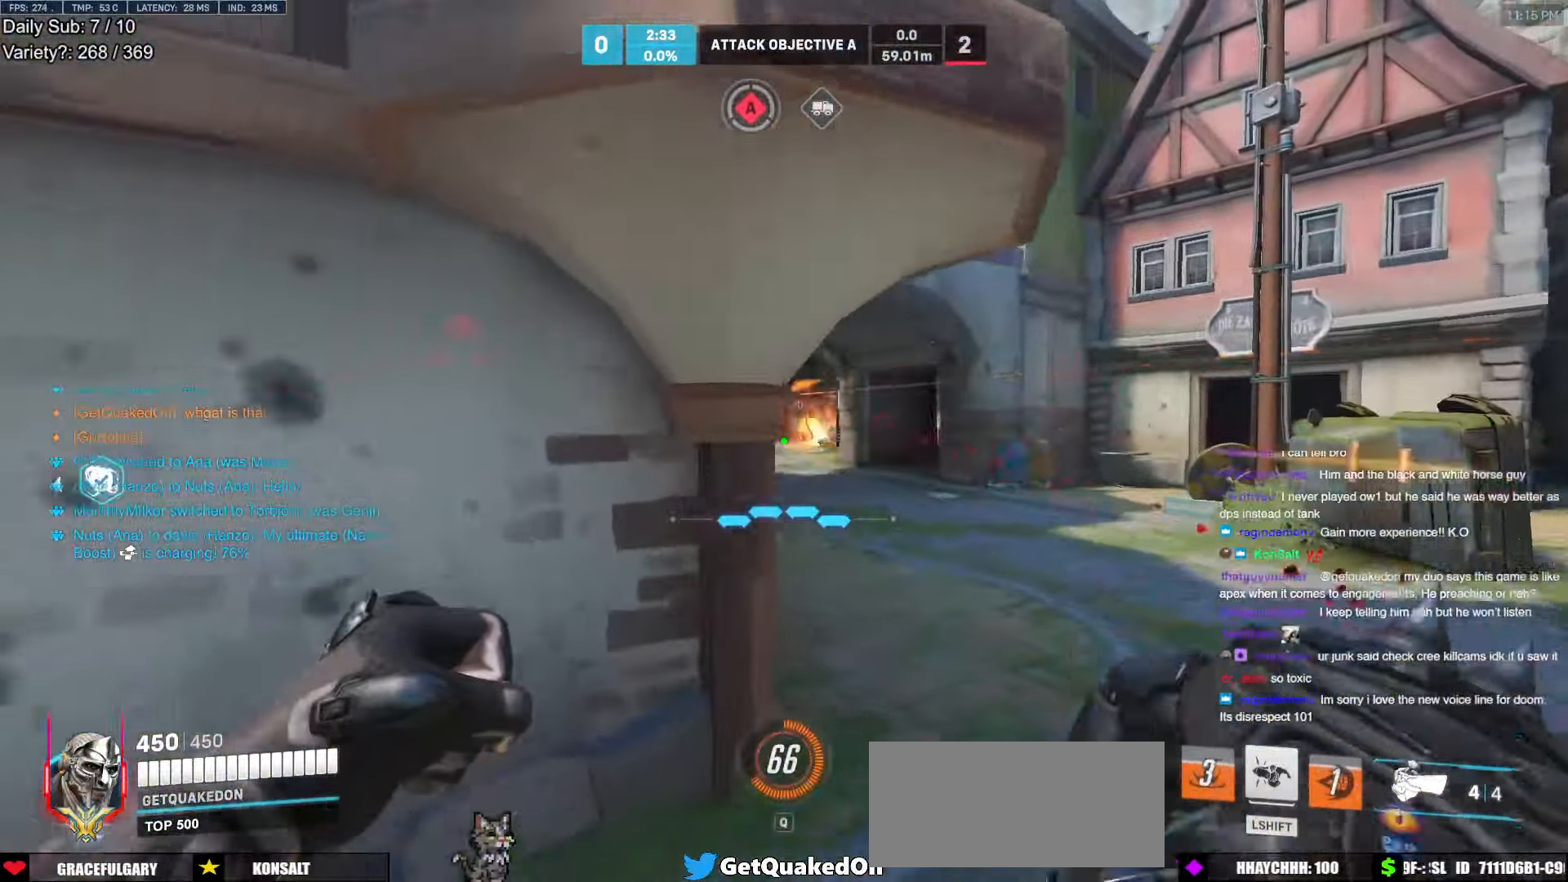
{"keys": ["space", "w"], "mouse": ["left"], "events": [[317, "mouse_left", "down"], [367, "d", "up"], [467, "space", "down"]]}
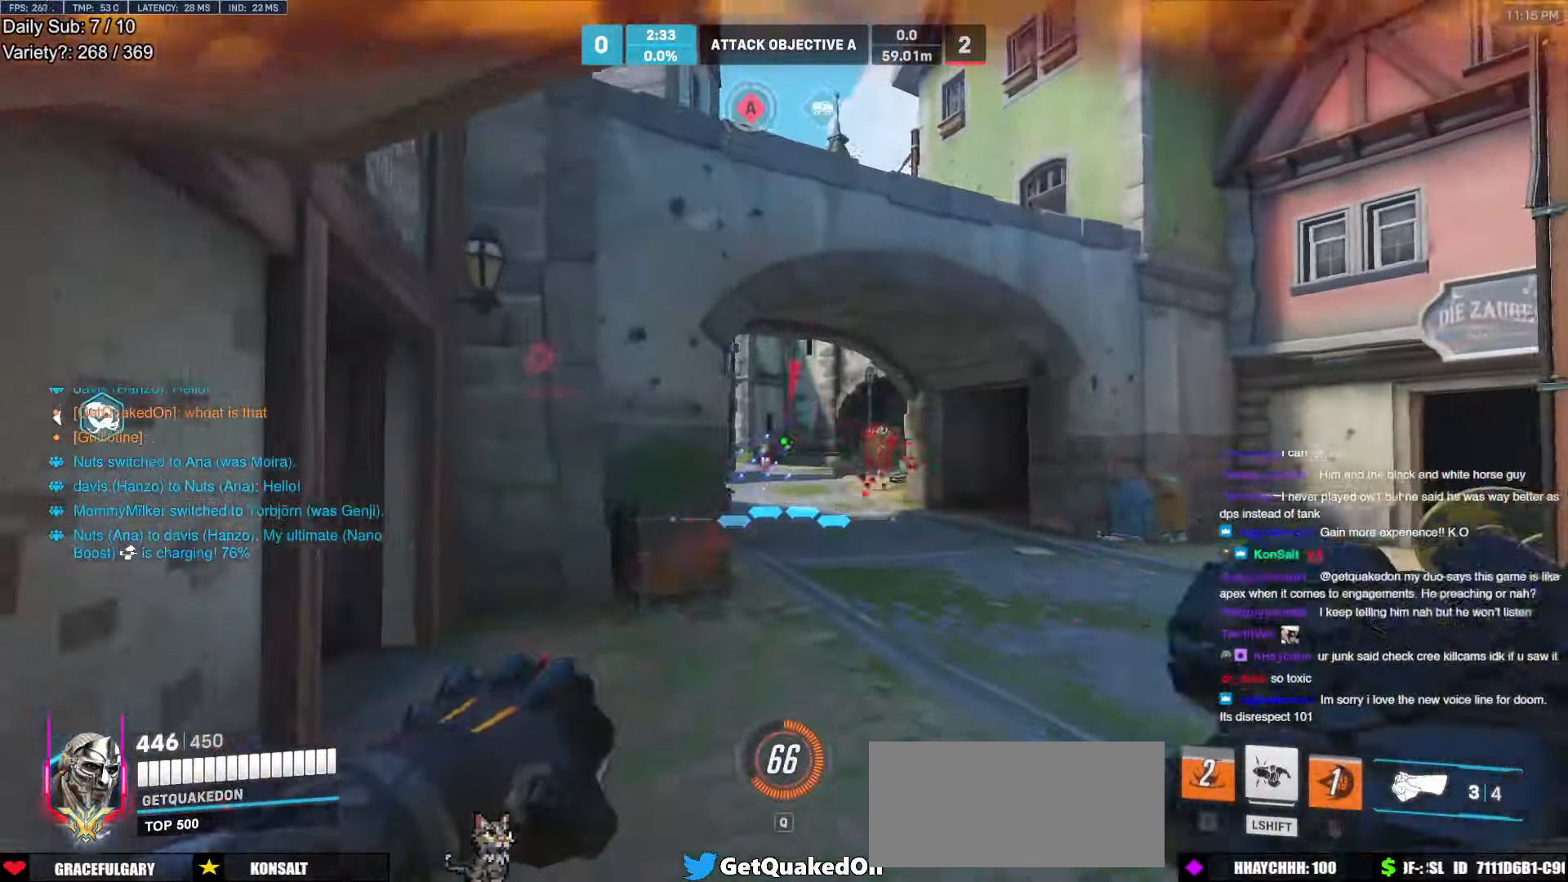
{"keys": ["d", "space", "w"], "mouse": ["left"], "events": [[100, "space", "up"], [200, "d", "down"], [283, "d", "up"], [333, "d", "down"], [466, "space", "down"]]}
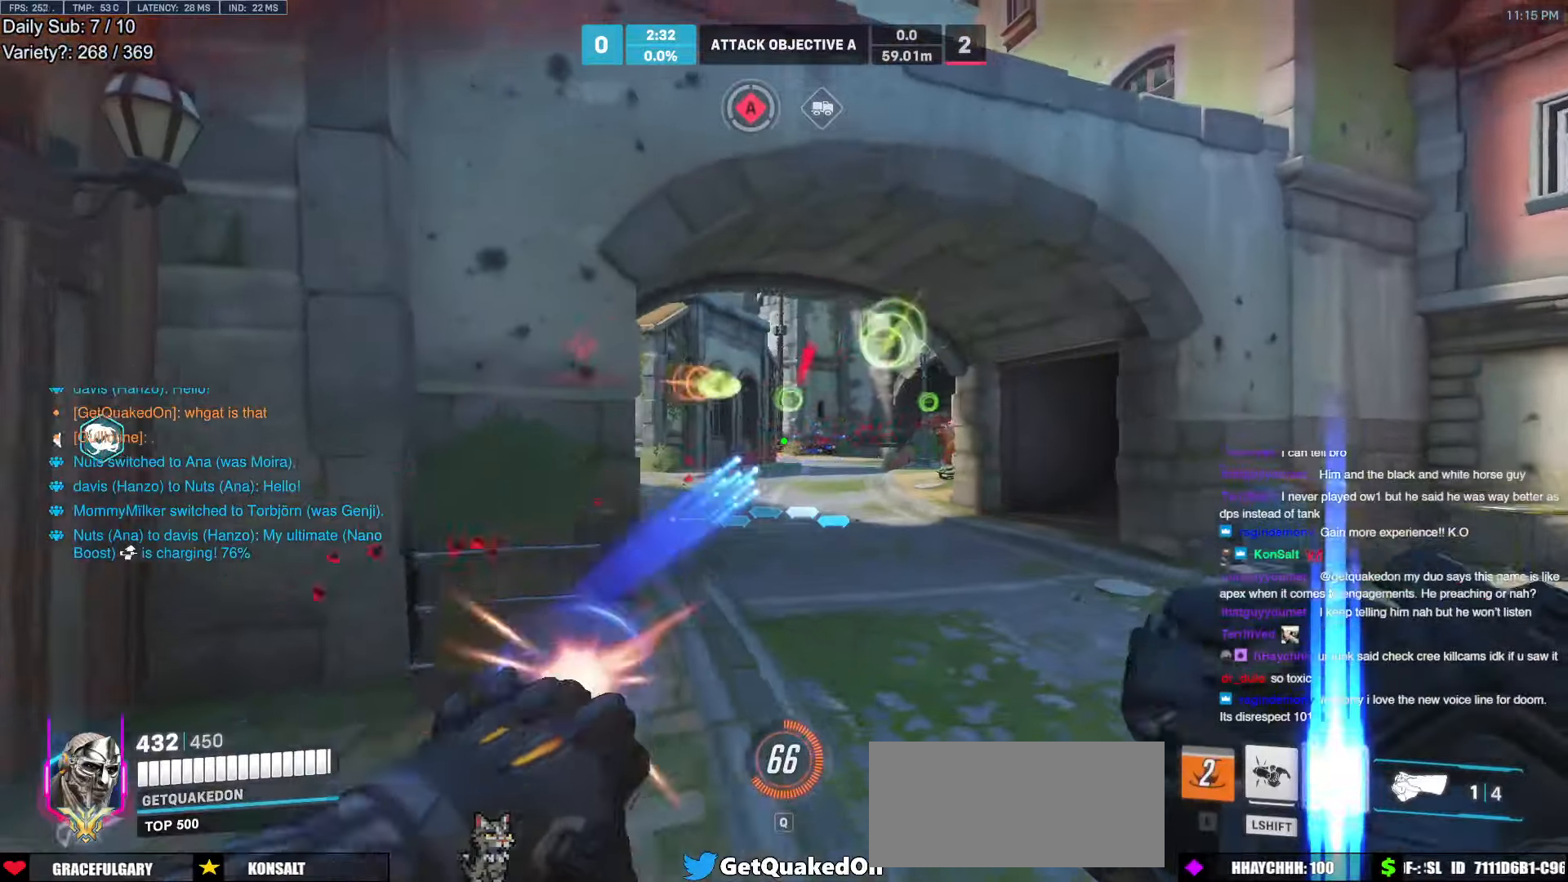
{"keys": ["w"], "mouse": ["left"], "events": [[66, "d", "up"], [116, "space", "up"]]}
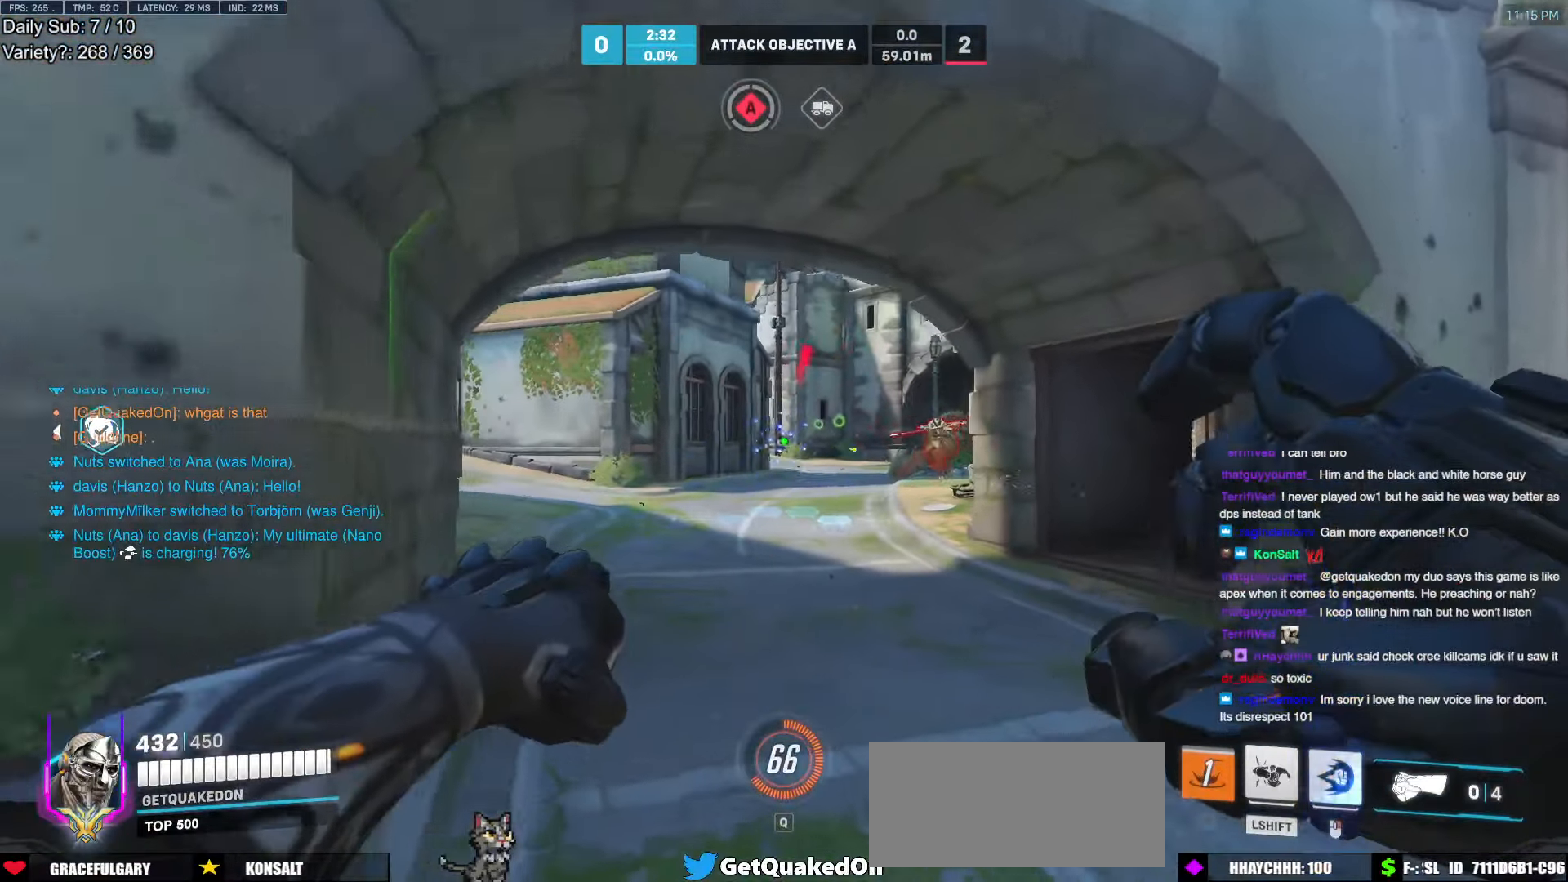
{"keys": ["d", "w"], "mouse": [], "events": [[183, "d", "down"], [183, "space", "down"], [266, "mouse_left", "up"], [316, "space", "up"]]}
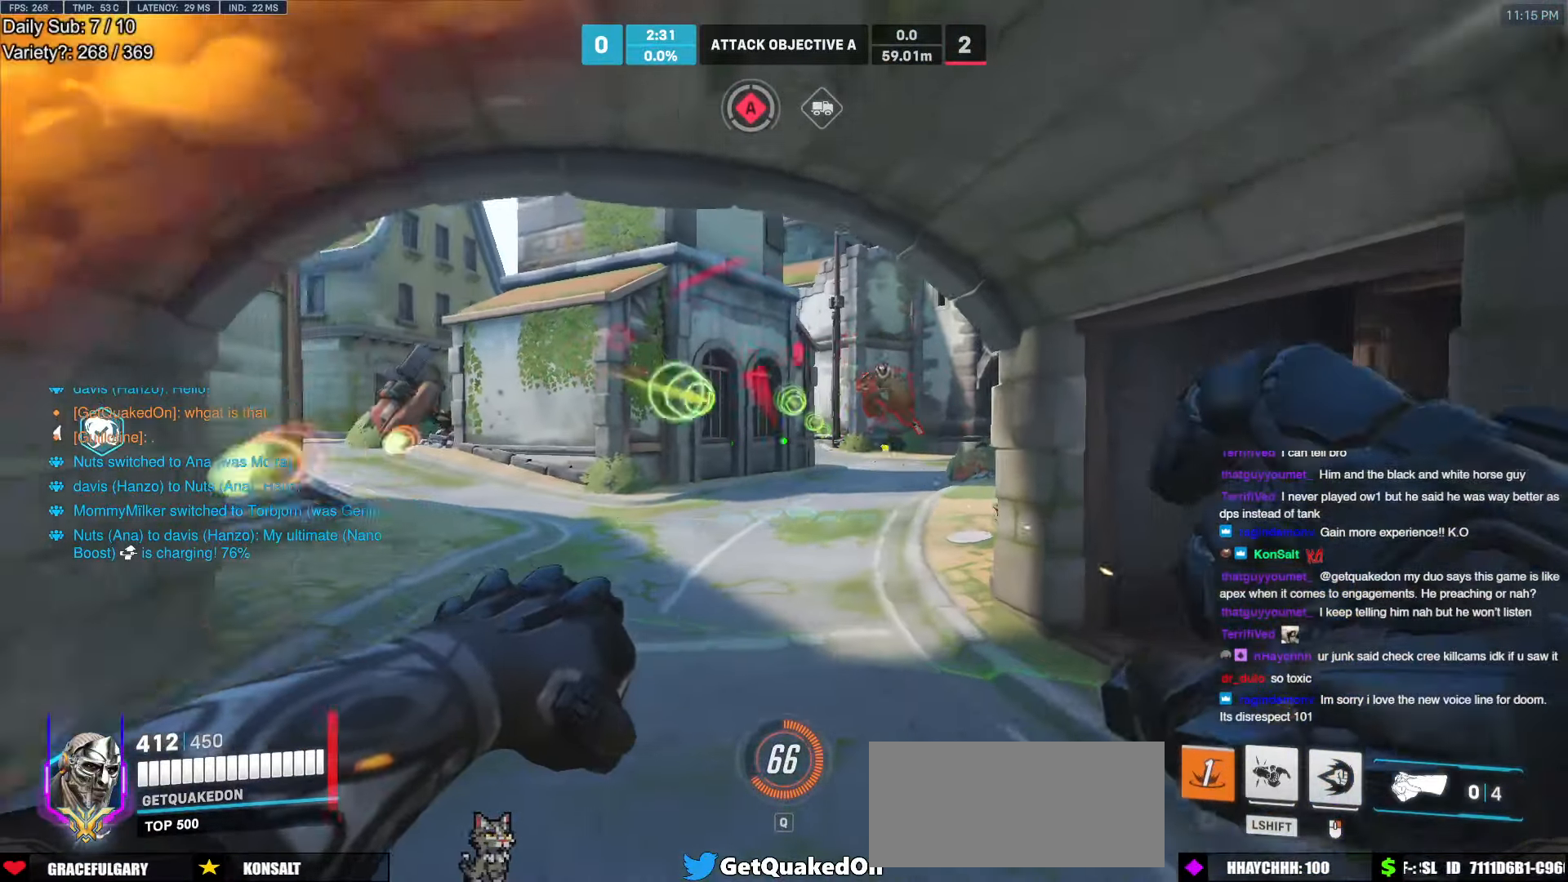
{"keys": ["d", "w"], "mouse": [], "events": [[100, "mouse_left", "down"], [283, "mouse_left", "up"]]}
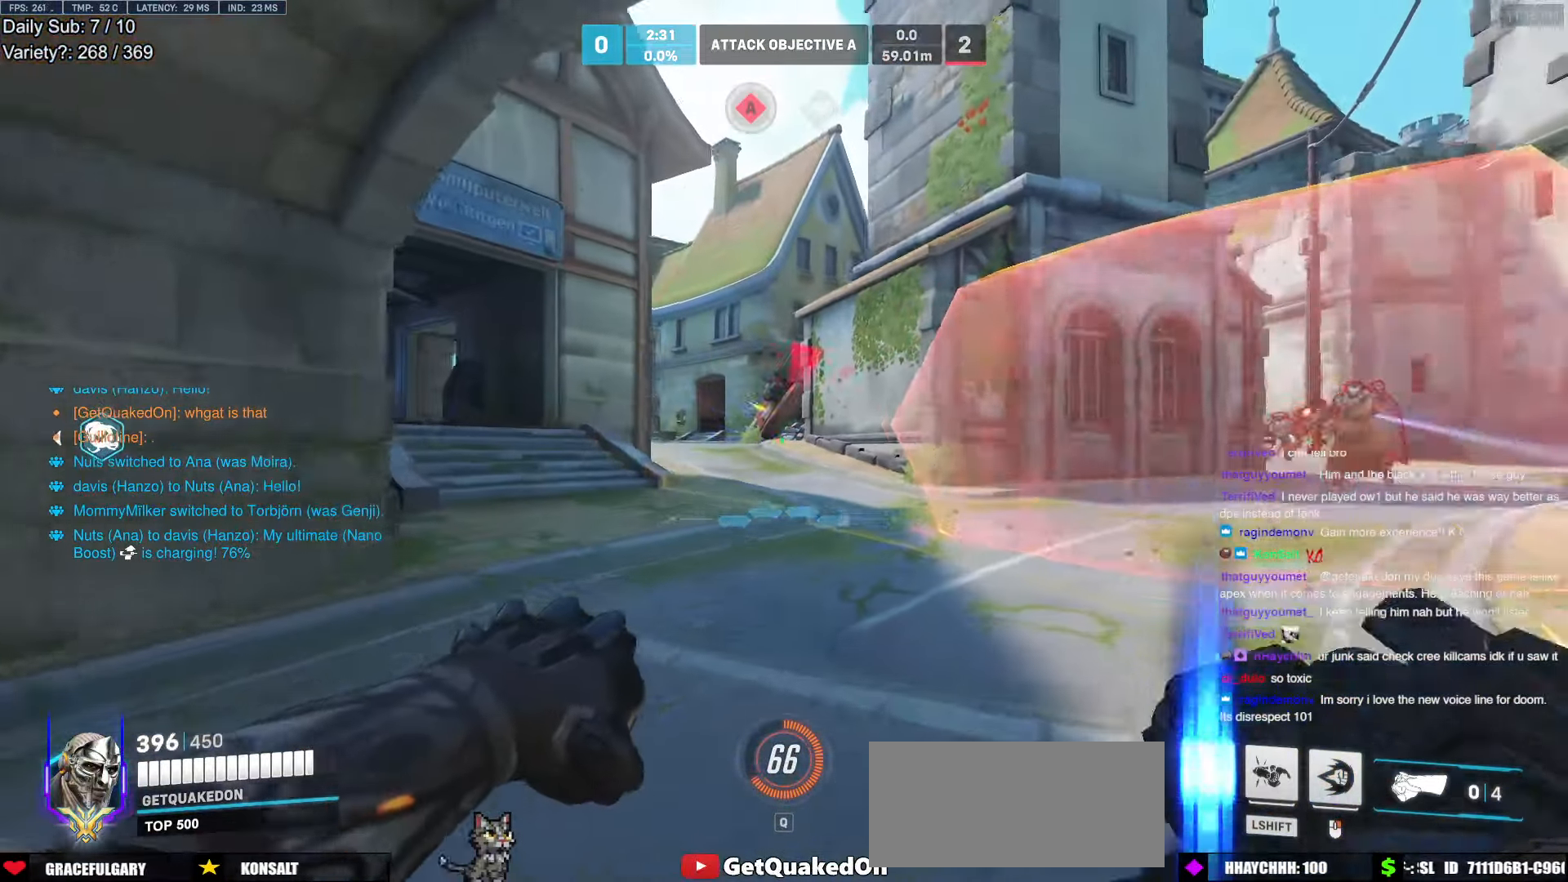
{"keys": ["d", "w"], "mouse": [], "events": []}
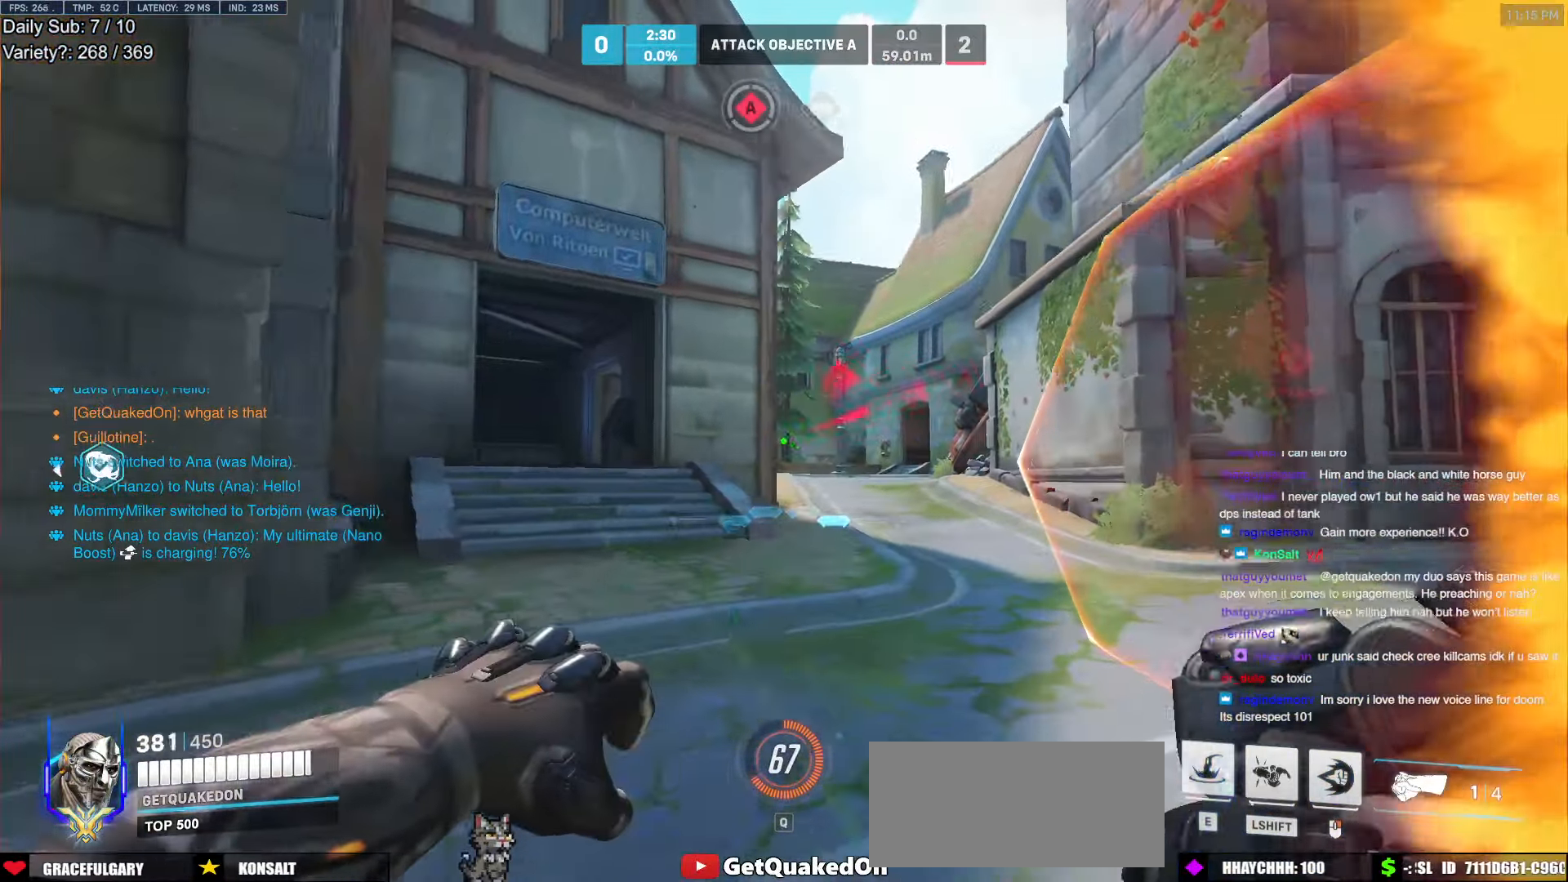
{"keys": ["a", "w"], "mouse": ["right"], "events": [[83, "d", "up"], [183, "e", "down"], [216, "mouse_right", "down"], [266, "e", "up"], [466, "a", "down"]]}
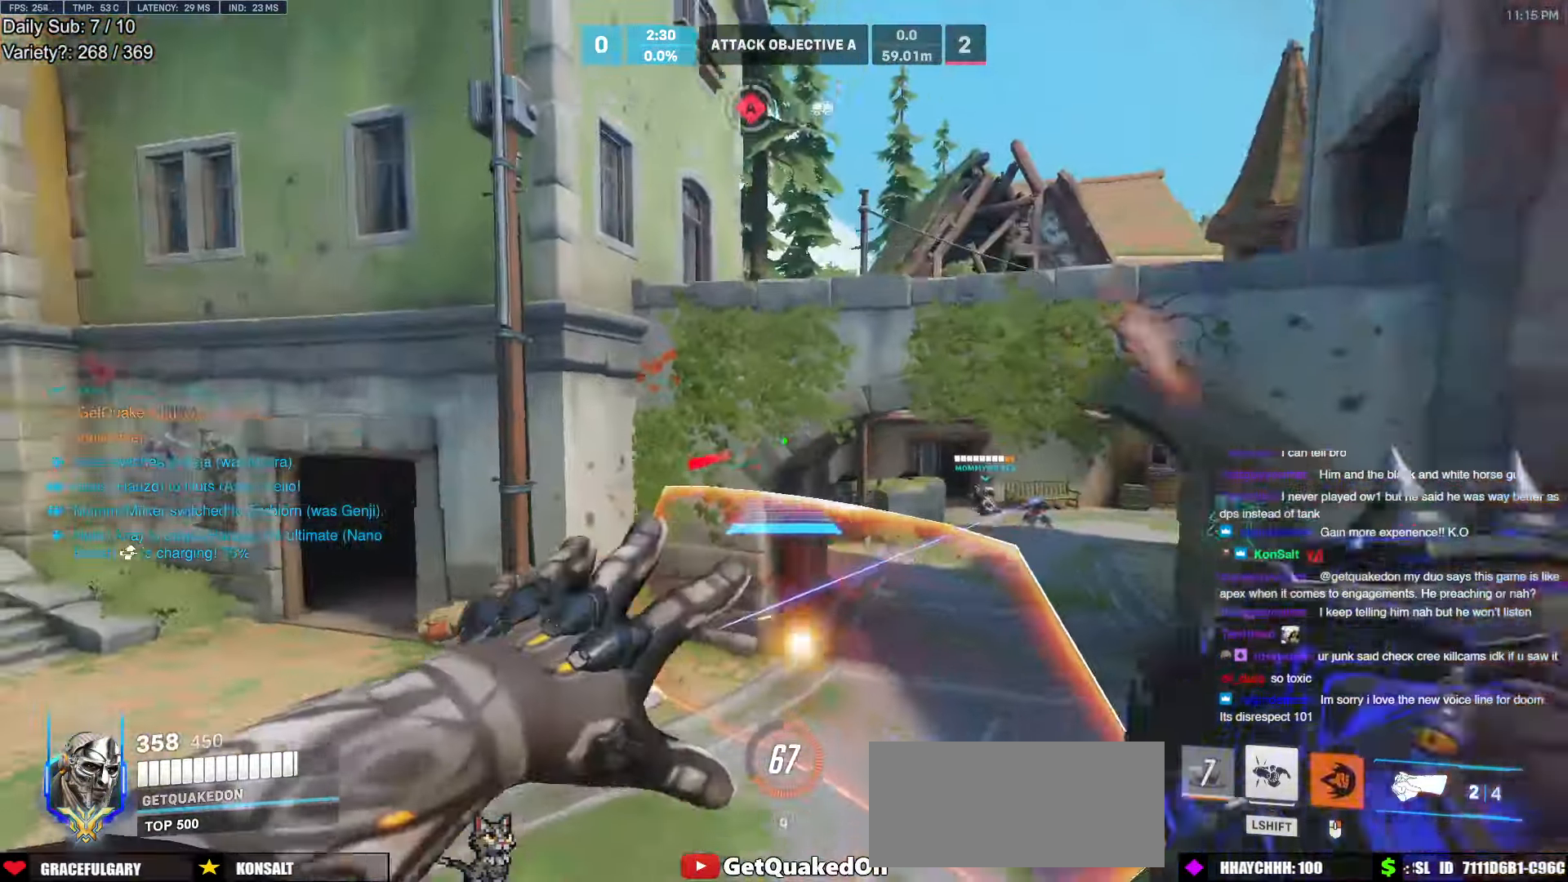
{"keys": ["a", "w"], "mouse": ["right"], "events": [[233, "a", "up"], [433, "a", "down"]]}
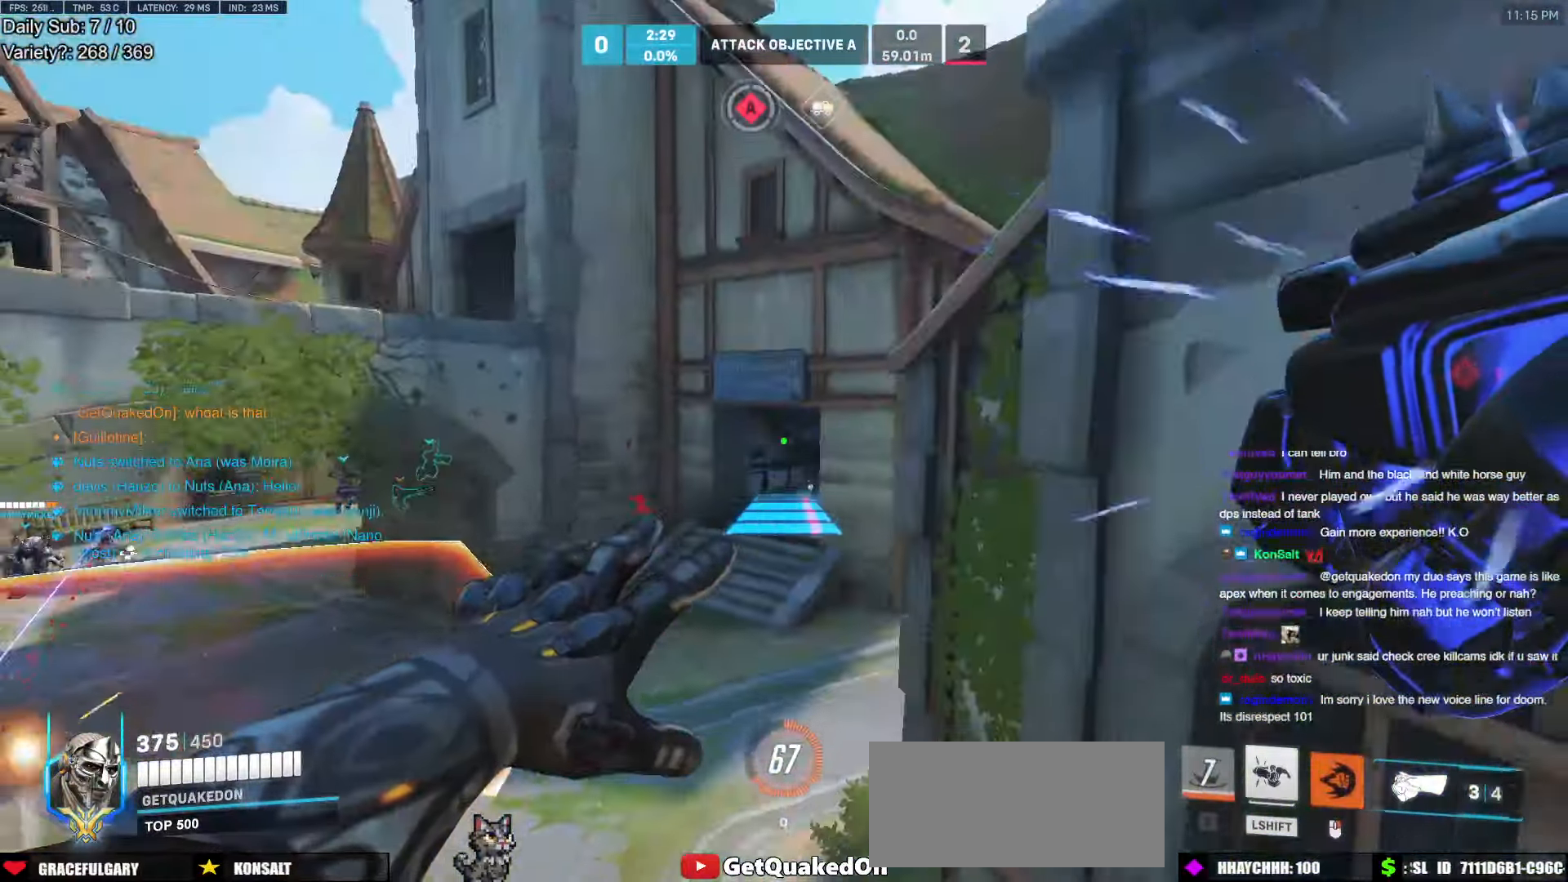
{"keys": ["w"], "mouse": [], "events": [[300, "mouse_right", "up"], [350, "a", "up"]]}
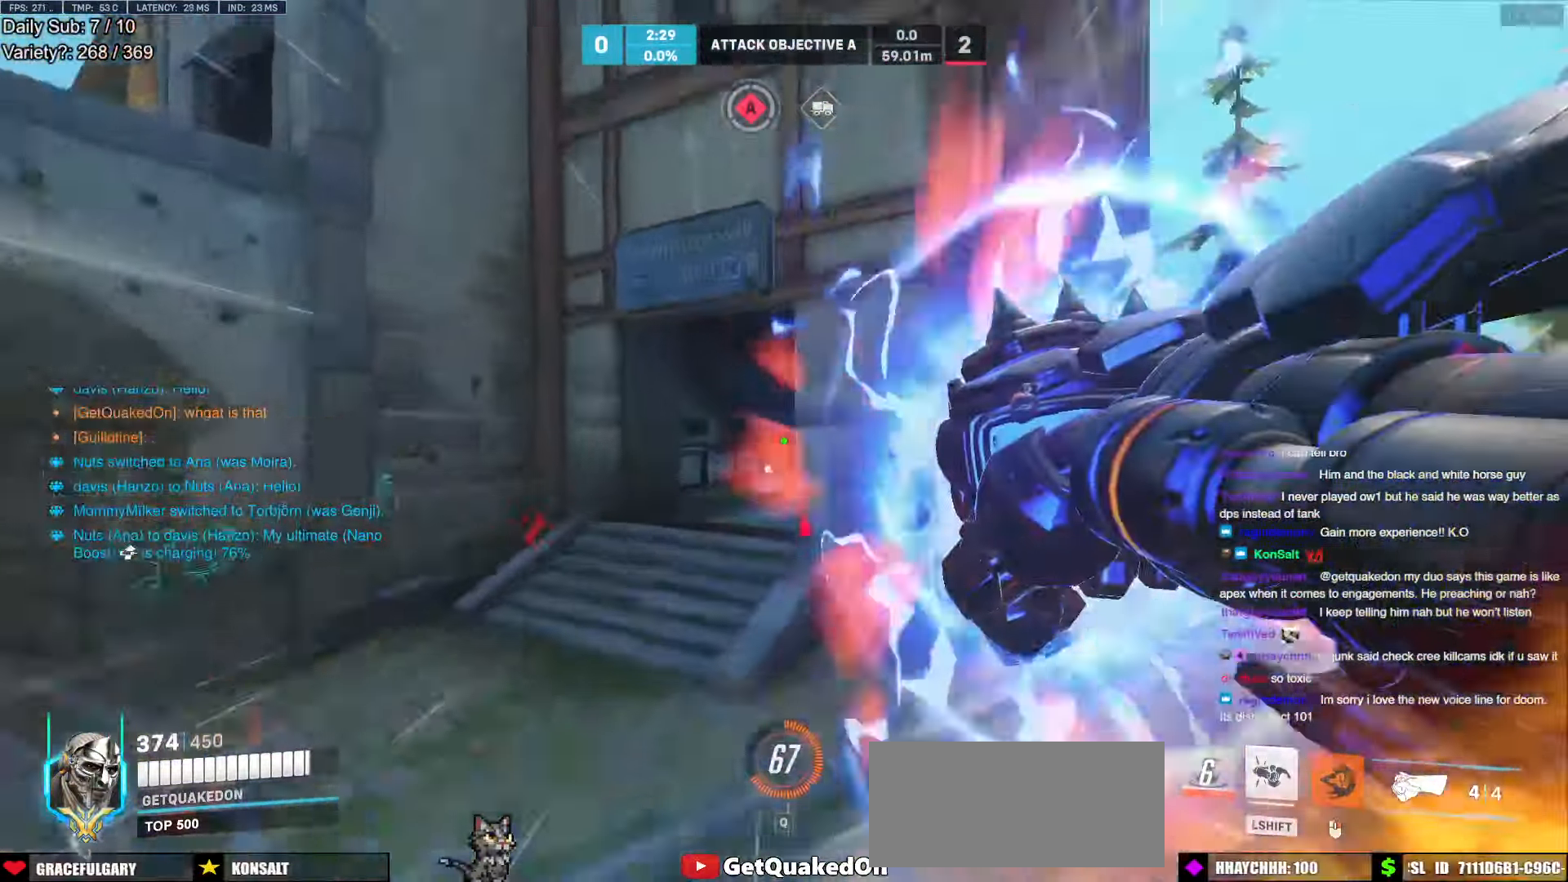
{"keys": ["w"], "mouse": [], "events": [[216, "space", "down"], [266, "space", "up"]]}
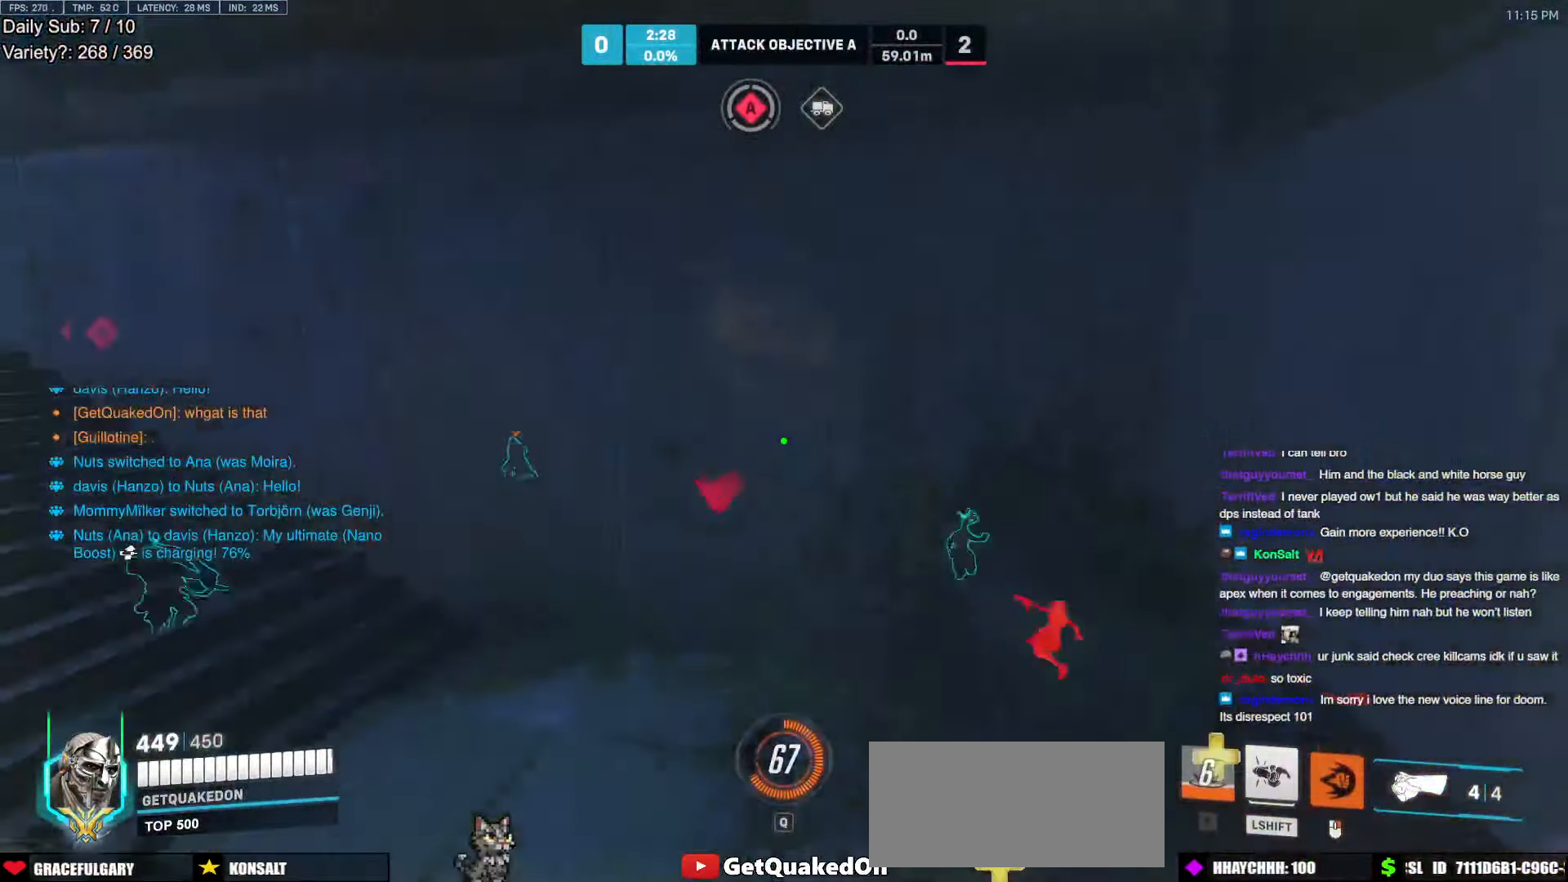
{"keys": ["d", "space"], "mouse": [], "events": [[383, "d", "down"], [433, "space", "down"], [433, "w", "up"]]}
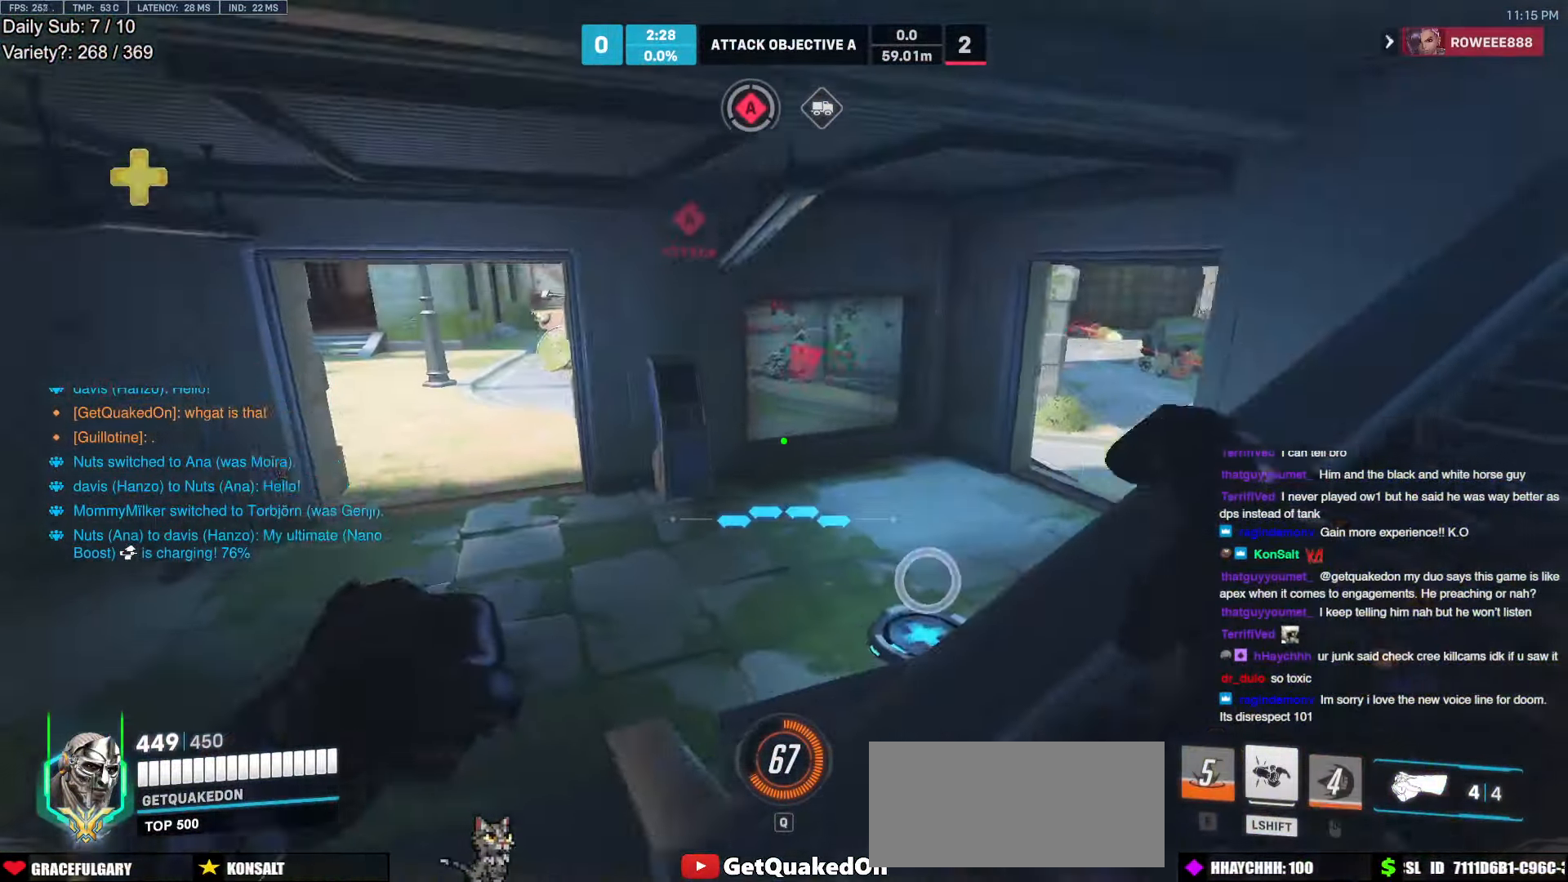
{"keys": ["a", "w"], "mouse": [], "events": [[16, "space", "up"], [216, "a", "down"], [216, "w", "down"], [250, "d", "up"]]}
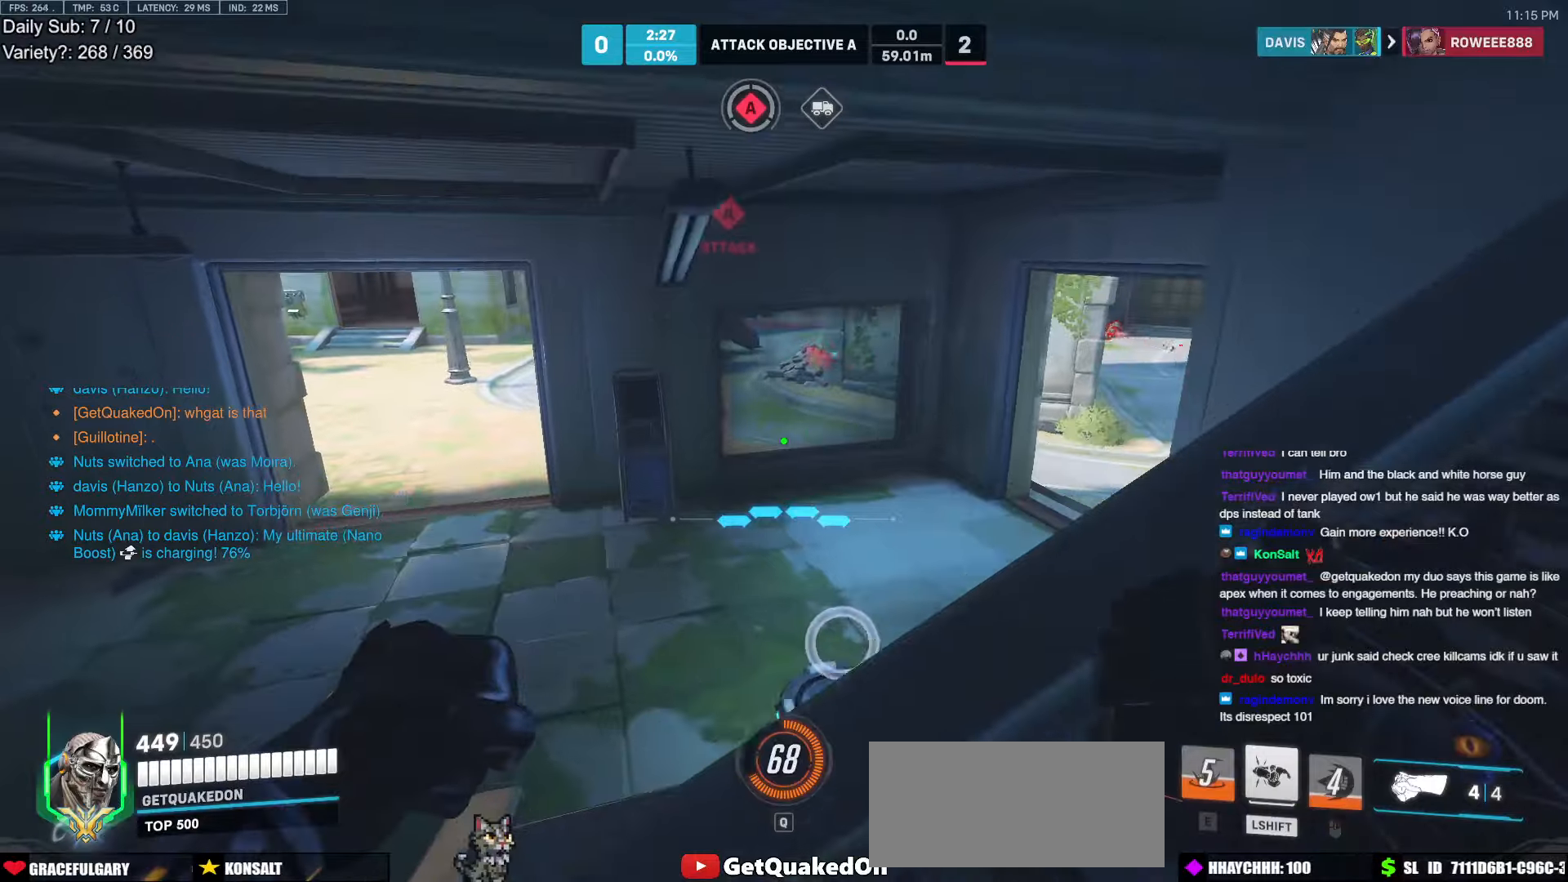
{"keys": ["a", "w"], "mouse": [], "events": []}
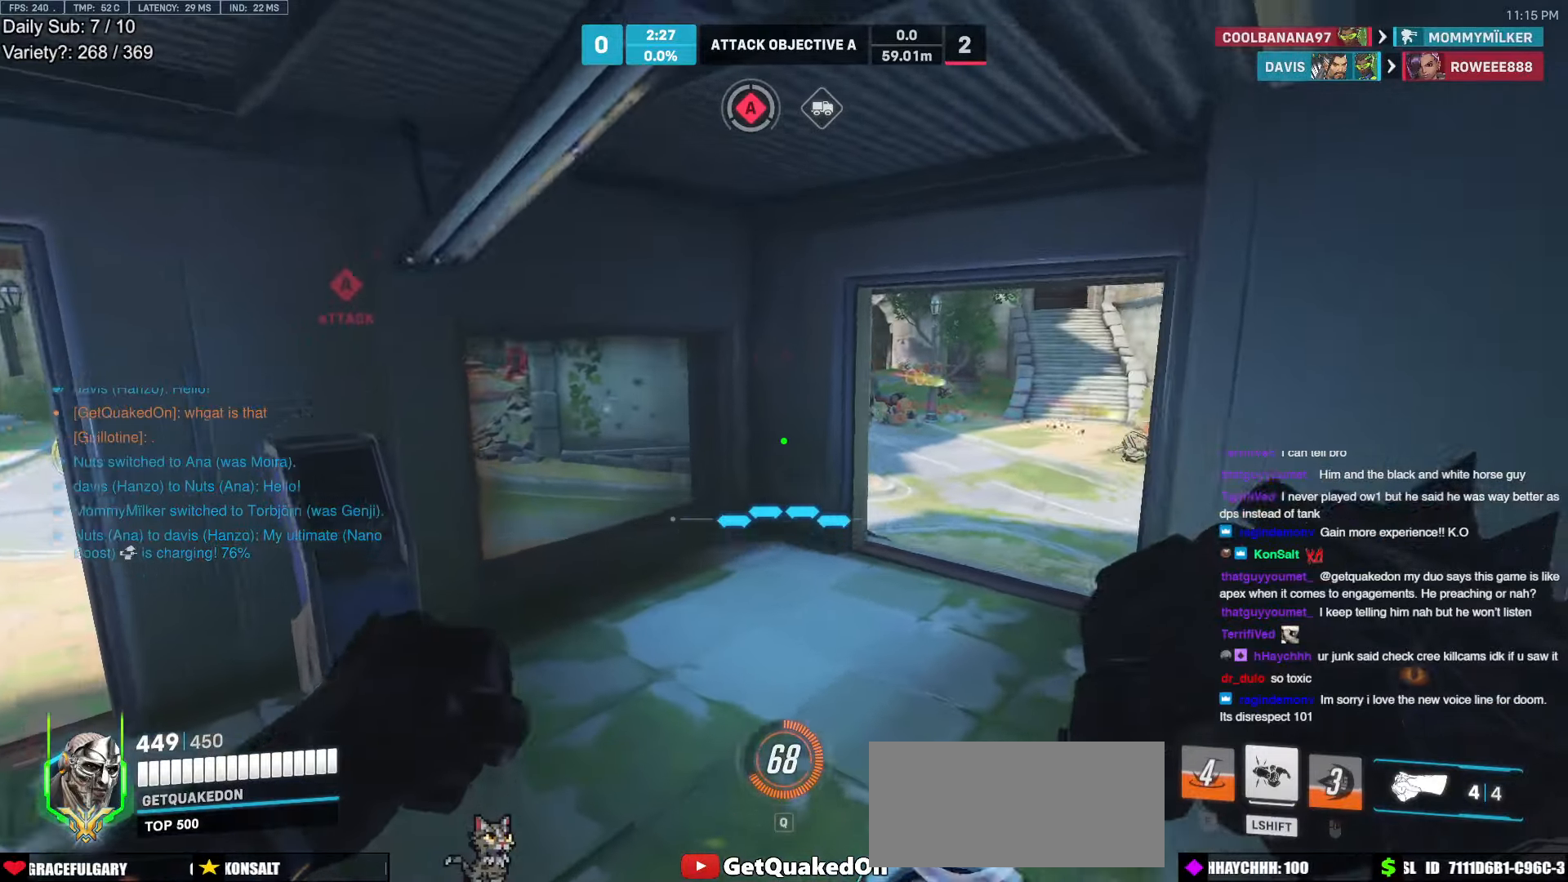
{"keys": ["a", "w"], "mouse": [], "events": []}
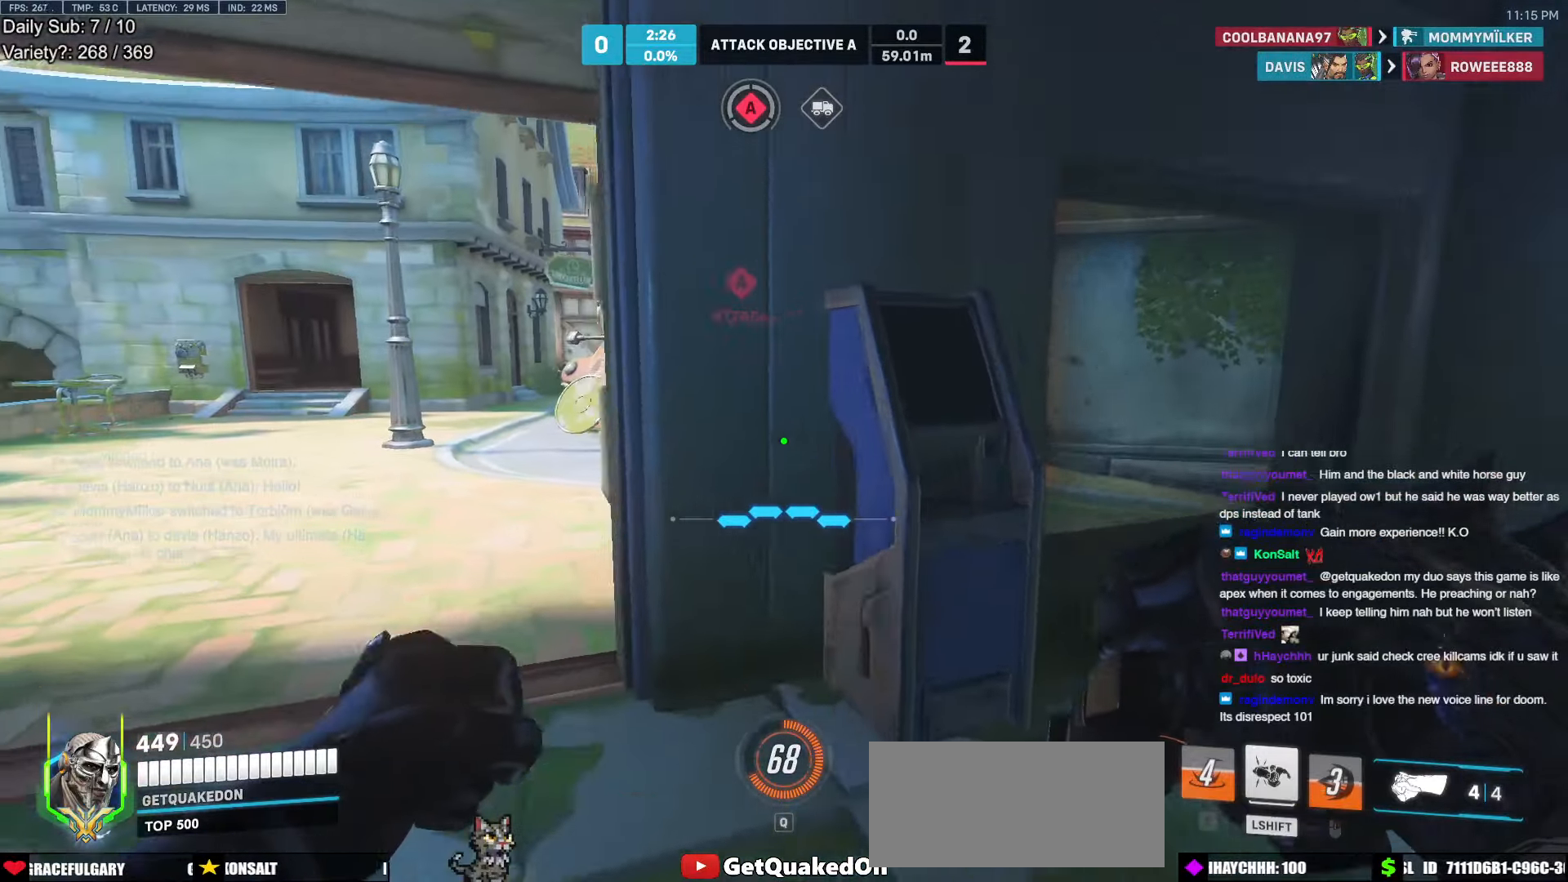
{"keys": ["w"], "mouse": [], "events": [[450, "a", "up"]]}
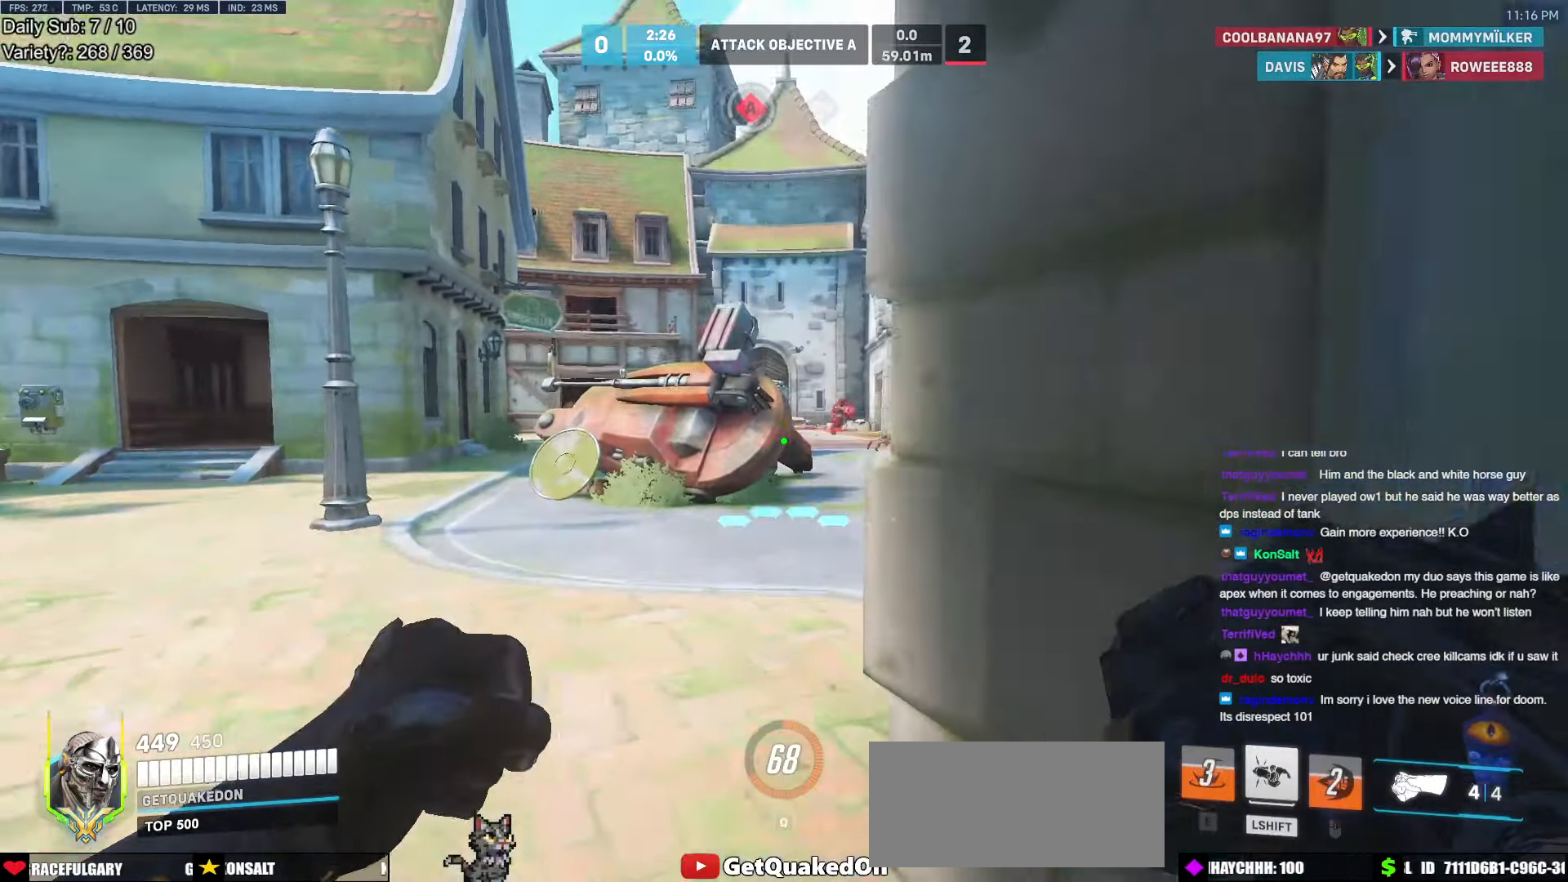
{"keys": ["a", "w"], "mouse": ["left"], "events": [[183, "mouse_left", "down"], [233, "space", "down"], [317, "a", "down"], [317, "space", "up"]]}